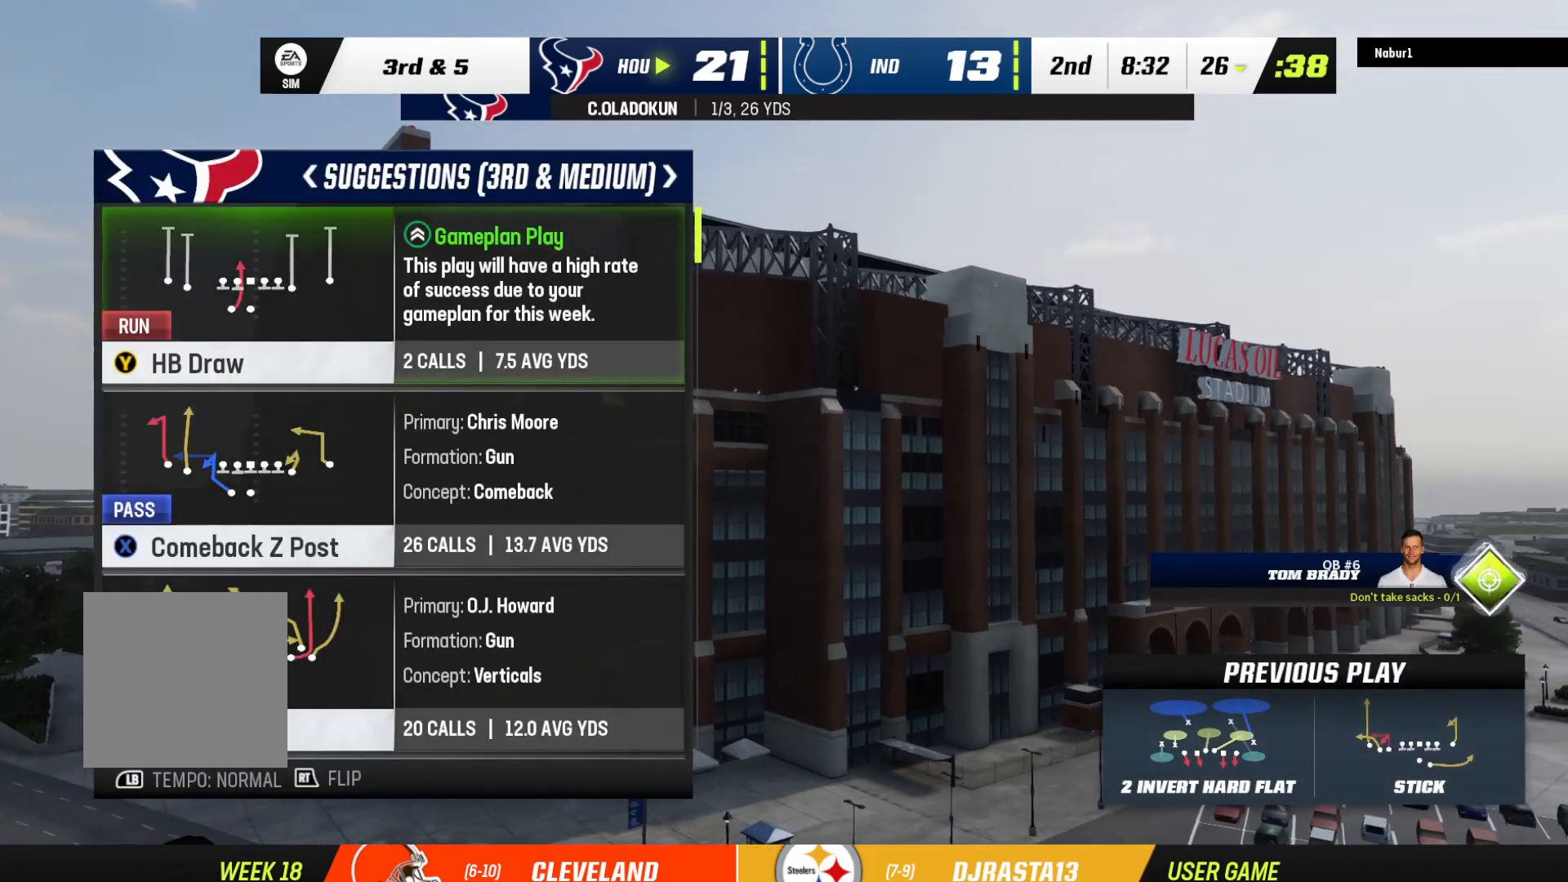
Gameplay with a controller (Xbox layout); each line is a JSON object with the inputs held at the frame after it. "events" lists button and stick changes between this image and that frame as [ms after this image, input, new state], when the widget could be followed in between.
{"buttons": [], "left_stick": "center", "right_stick": "center", "events": []}
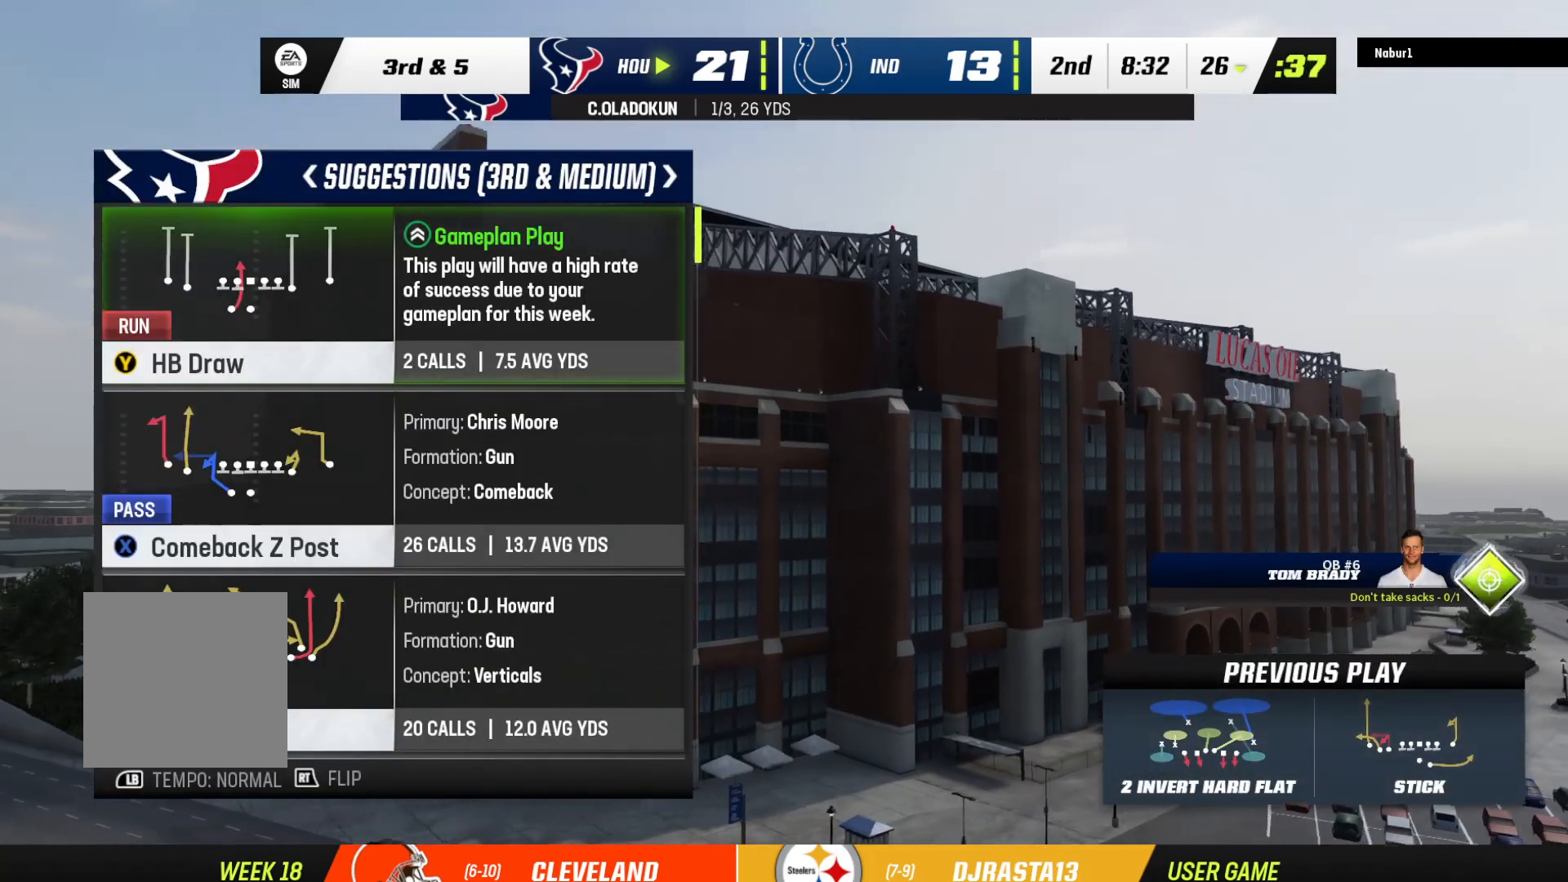
{"buttons": ["DPAD_DOWN"], "left_stick": "center", "right_stick": "center", "events": [[400, "DPAD_DOWN", "down"]]}
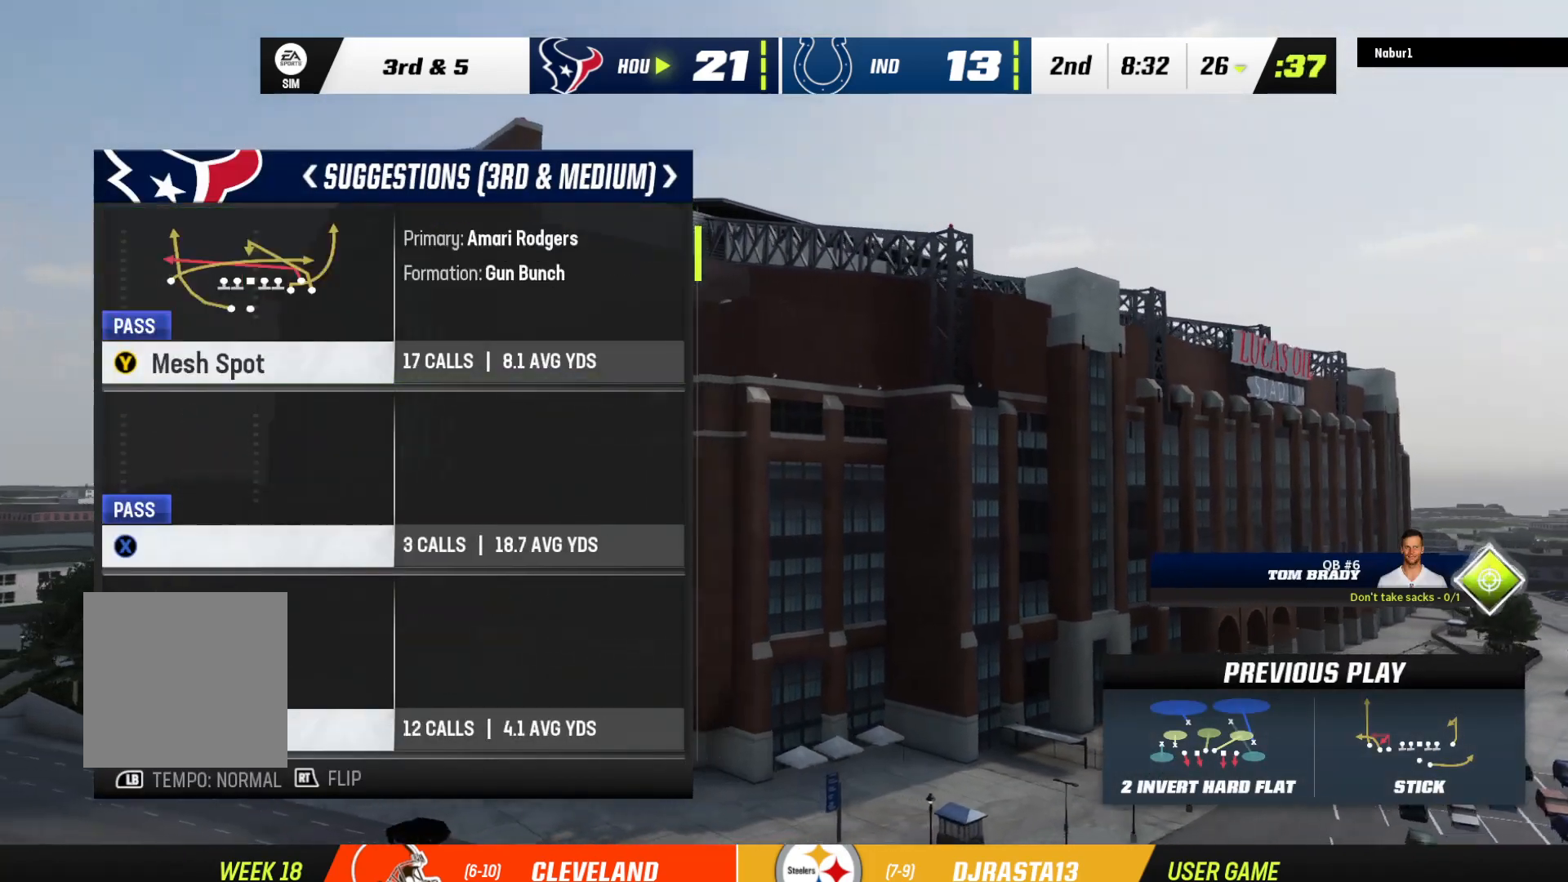
{"buttons": [], "left_stick": "center", "right_stick": "center", "events": [[33, "DPAD_DOWN", "up"]]}
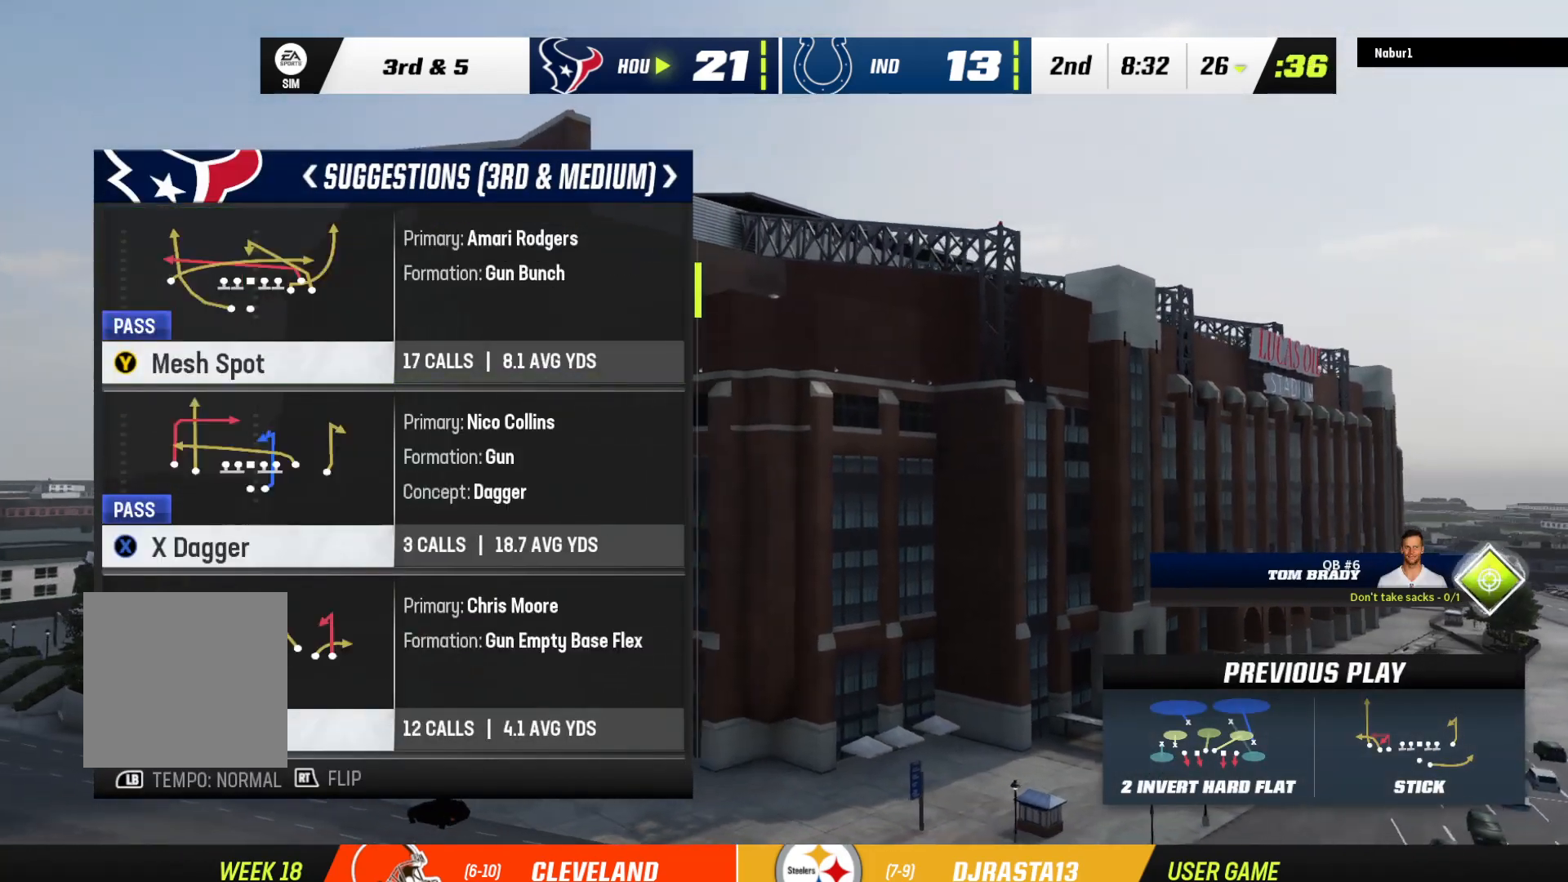
{"buttons": [], "left_stick": "center", "right_stick": "center", "events": [[333, "DPAD_DOWN", "down"], [467, "DPAD_DOWN", "up"]]}
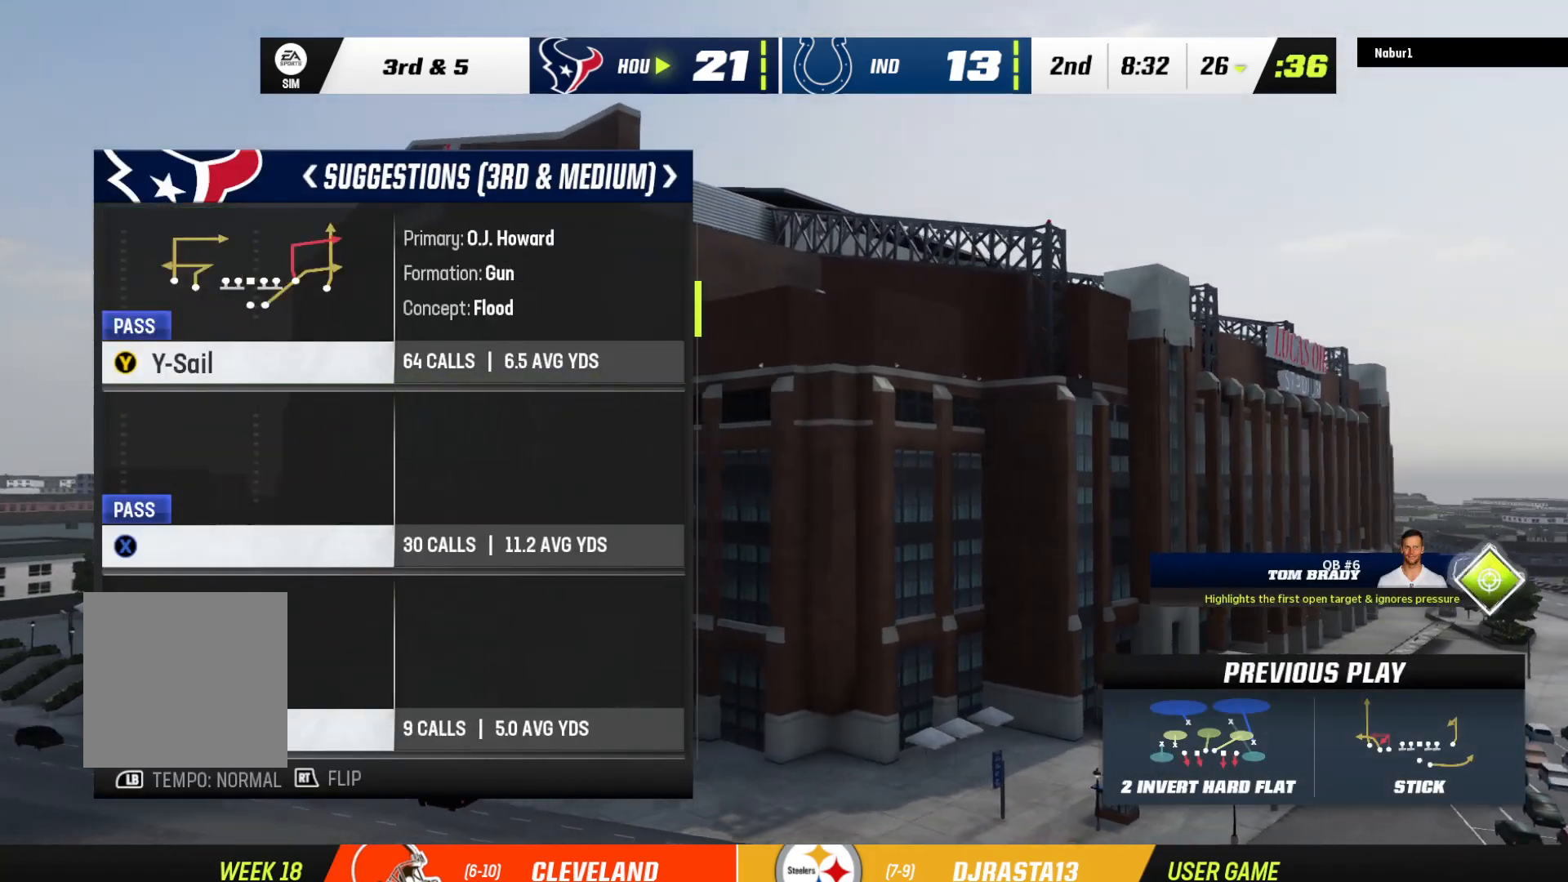
{"buttons": [], "left_stick": "center", "right_stick": "center", "events": []}
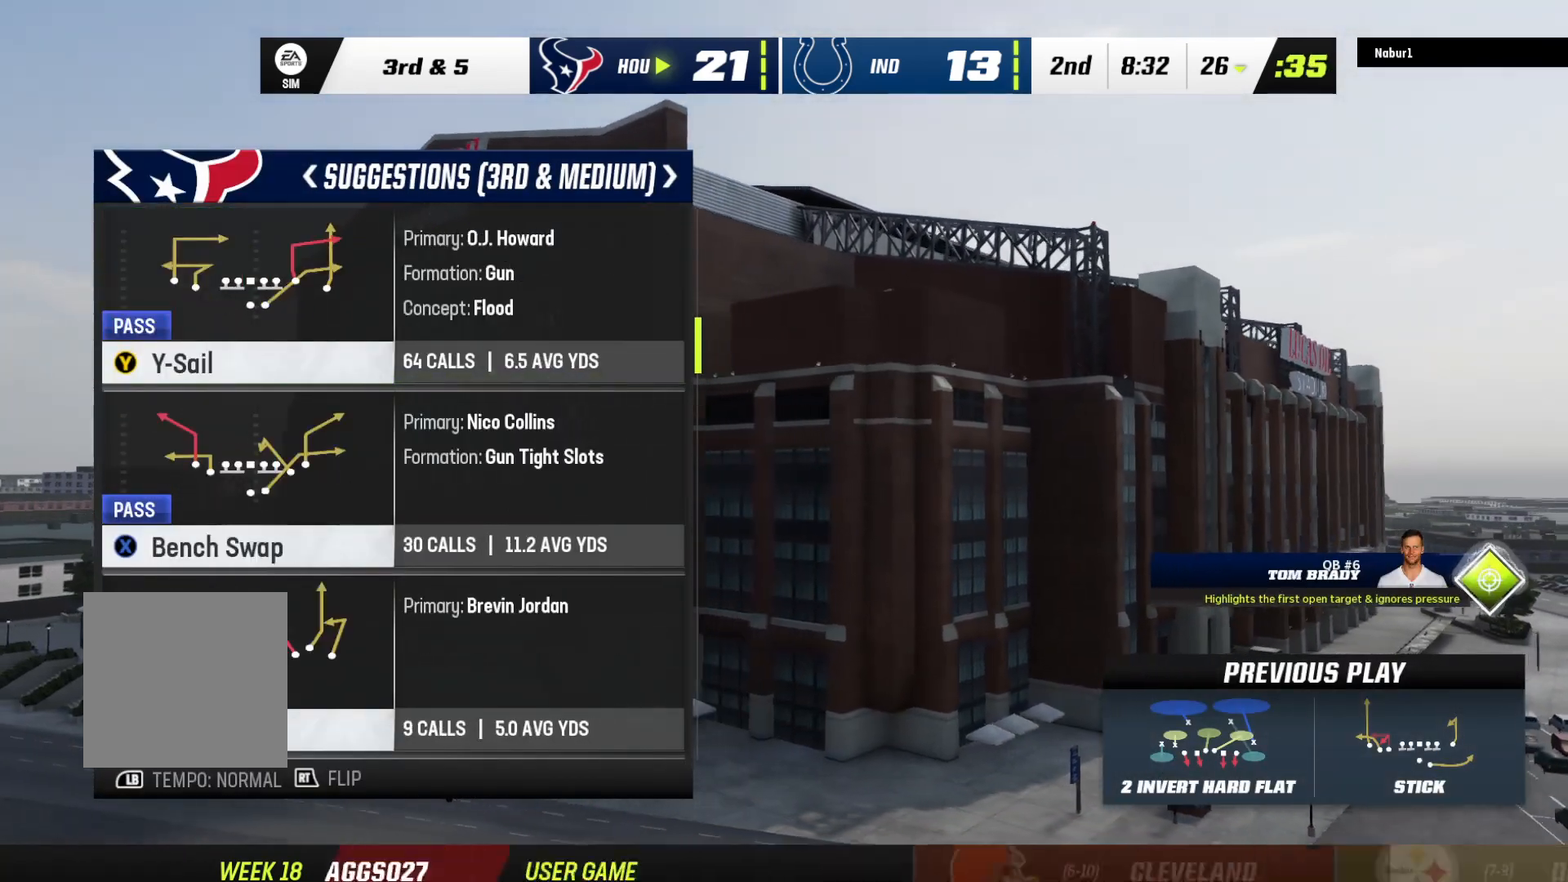
{"buttons": ["Y"], "left_stick": "center", "right_stick": "center", "events": [[500, "Y", "down"]]}
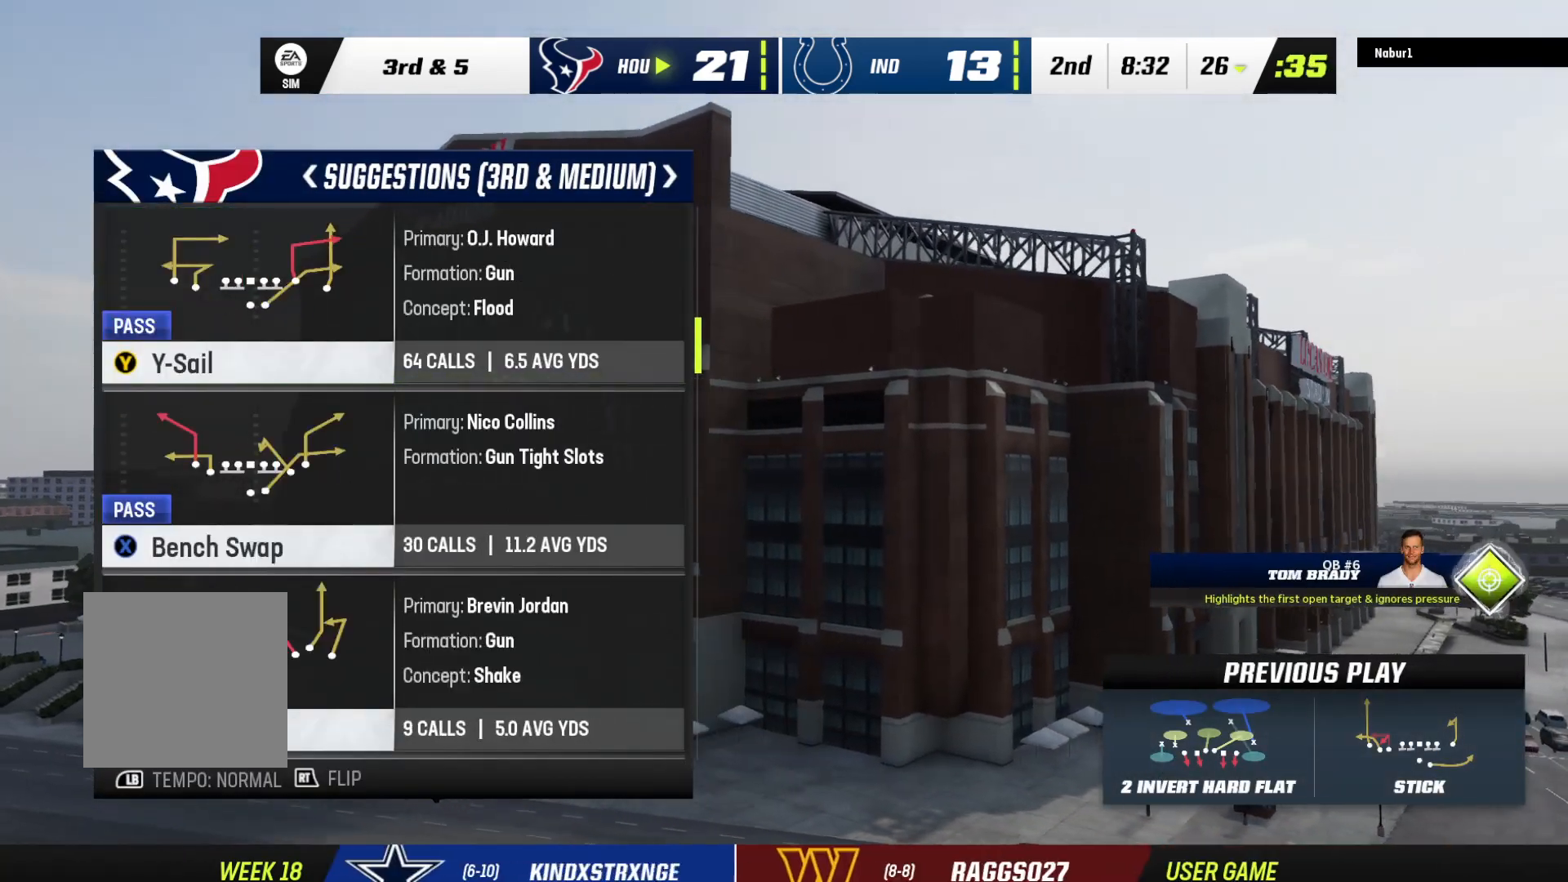
{"buttons": [], "left_stick": "center", "right_stick": "center", "events": [[133, "Y", "up"]]}
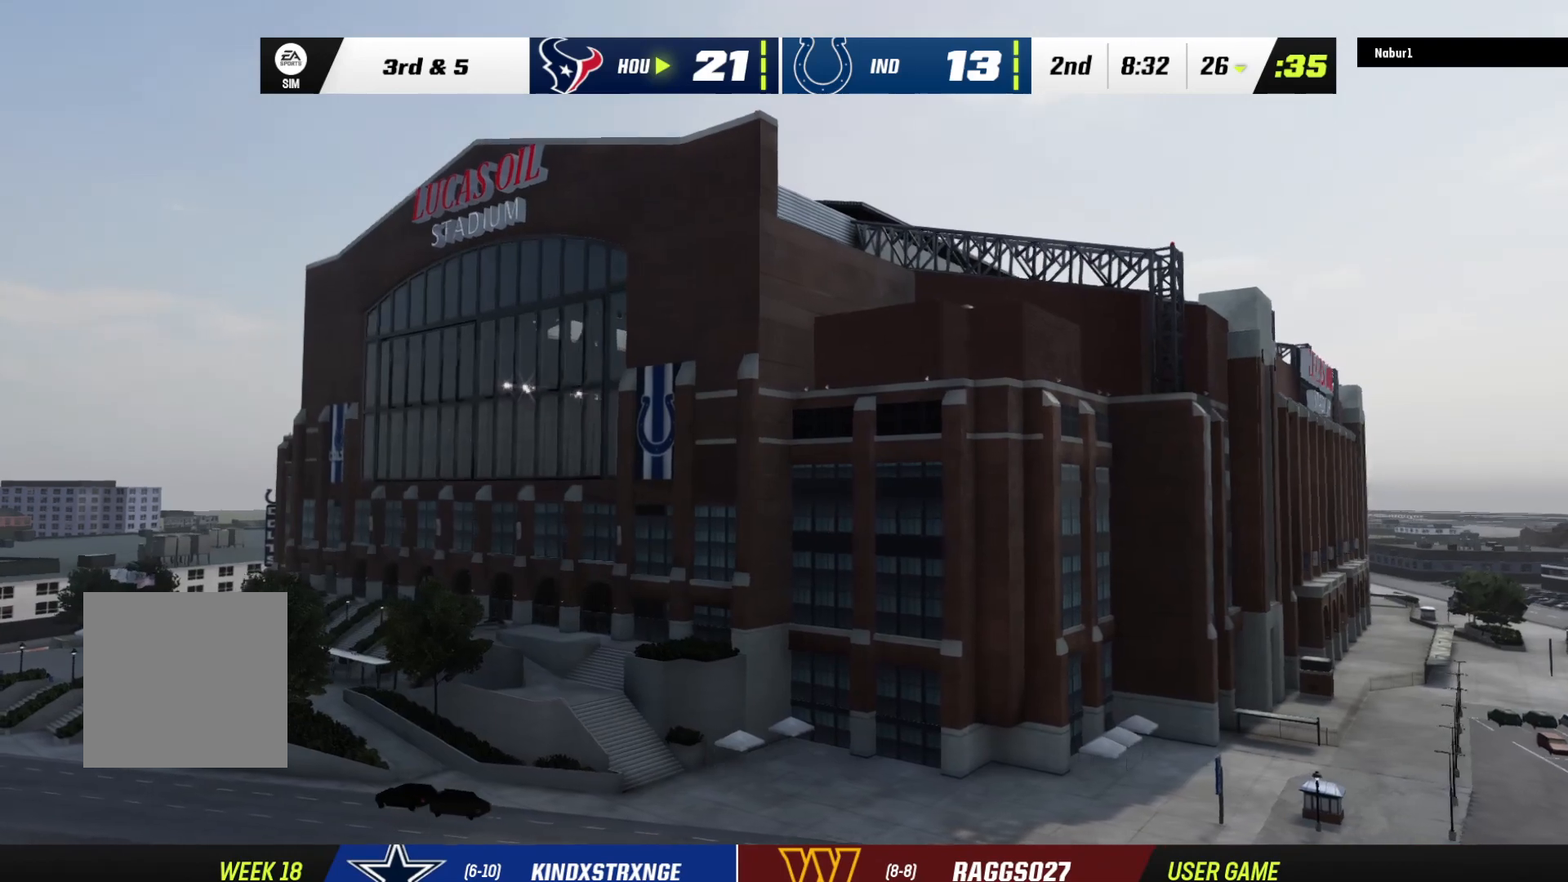
{"buttons": ["A"], "left_stick": "center", "right_stick": "center", "events": [[100, "A", "down"], [233, "A", "up"], [300, "A", "down"], [400, "A", "up"], [500, "A", "down"]]}
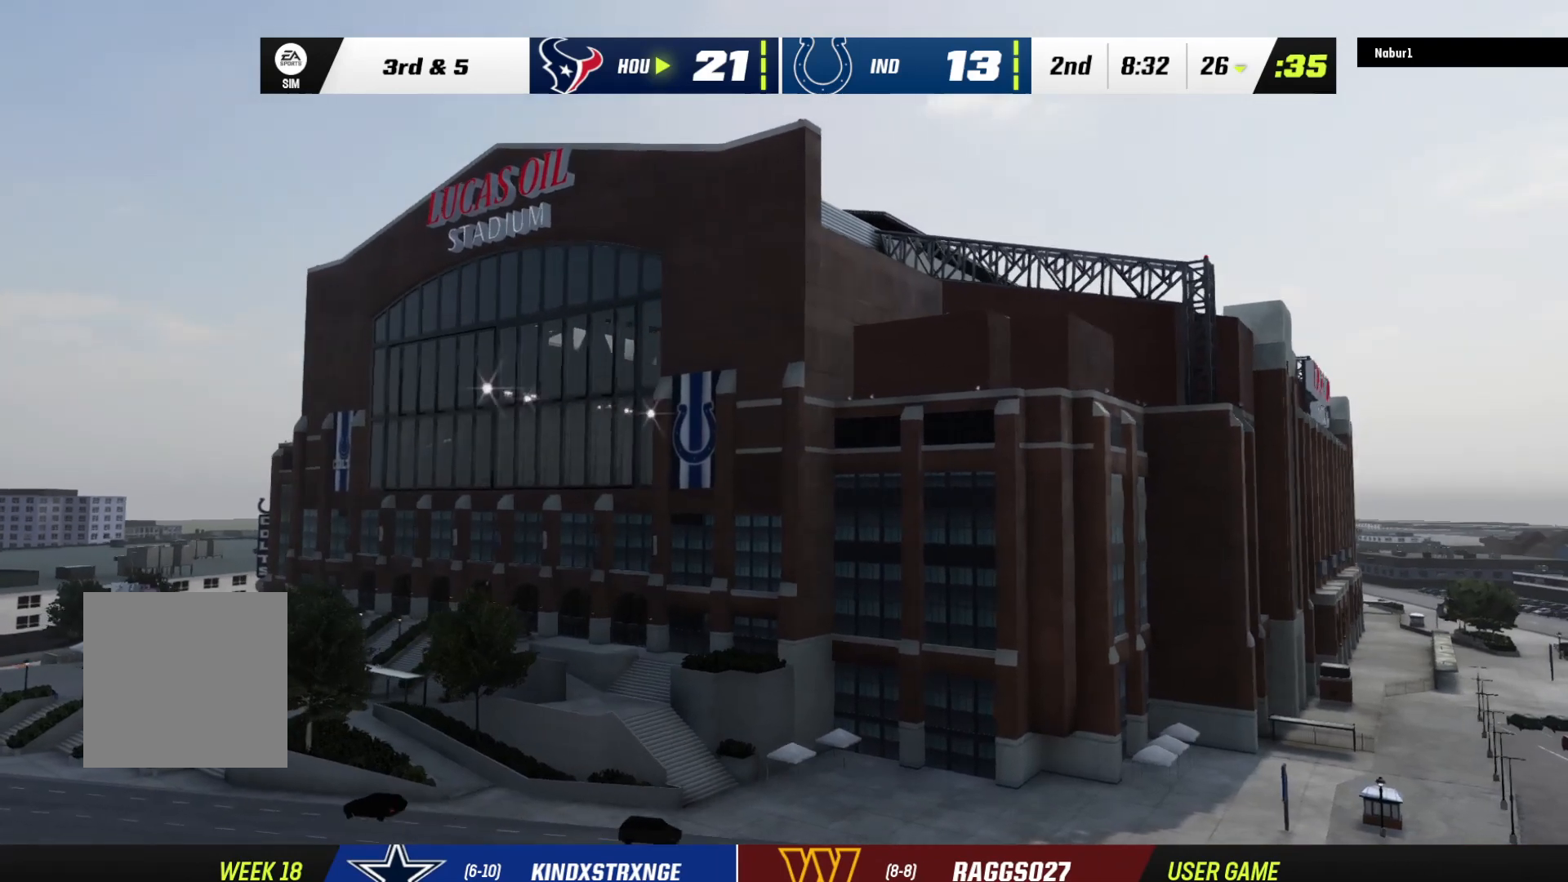
{"buttons": [], "left_stick": "center", "right_stick": "center", "events": [[67, "A", "up"], [167, "A", "down"], [300, "A", "up"], [367, "A", "down"], [467, "A", "up"]]}
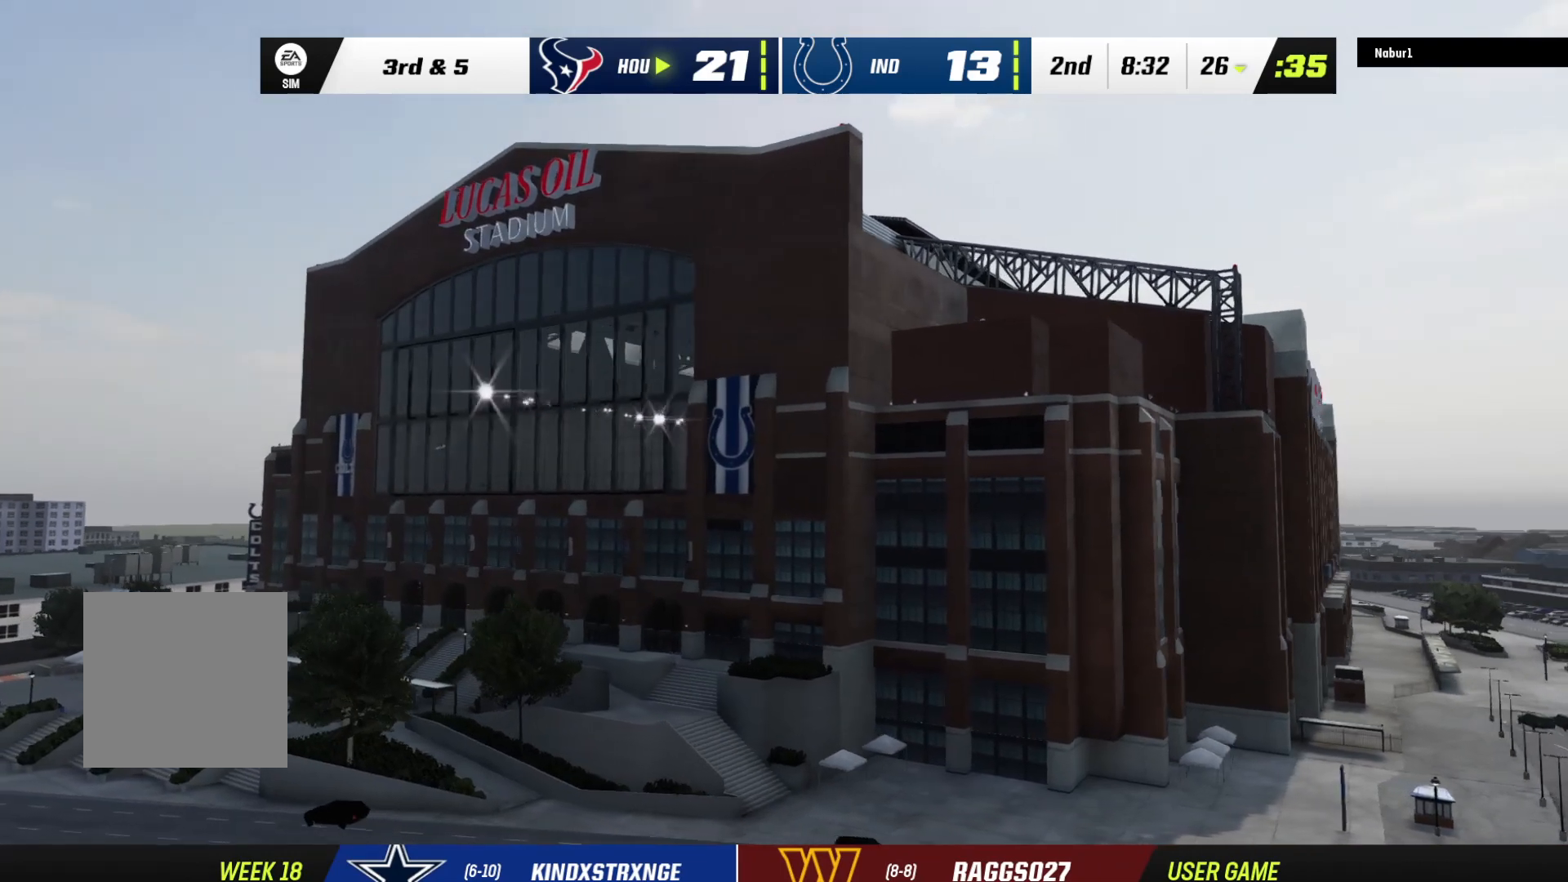
{"buttons": ["A"], "left_stick": "center", "right_stick": "center", "events": [[133, "A", "down"], [367, "A", "up"], [500, "A", "down"]]}
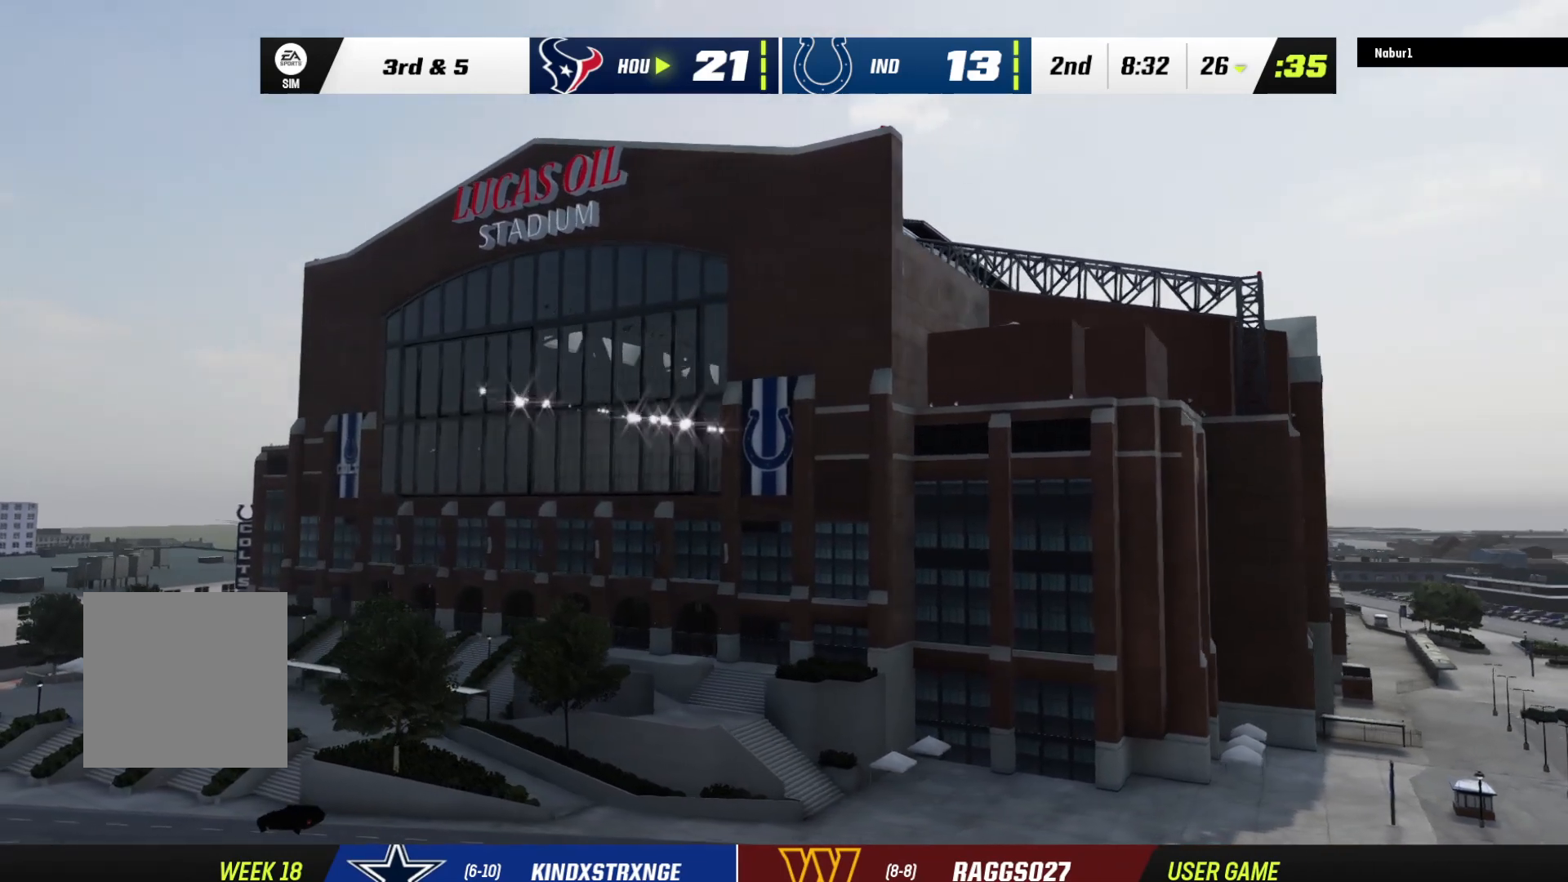
{"buttons": ["A"], "left_stick": "center", "right_stick": "center", "events": [[100, "A", "up"], [200, "A", "down"], [333, "A", "up"], [433, "A", "down"]]}
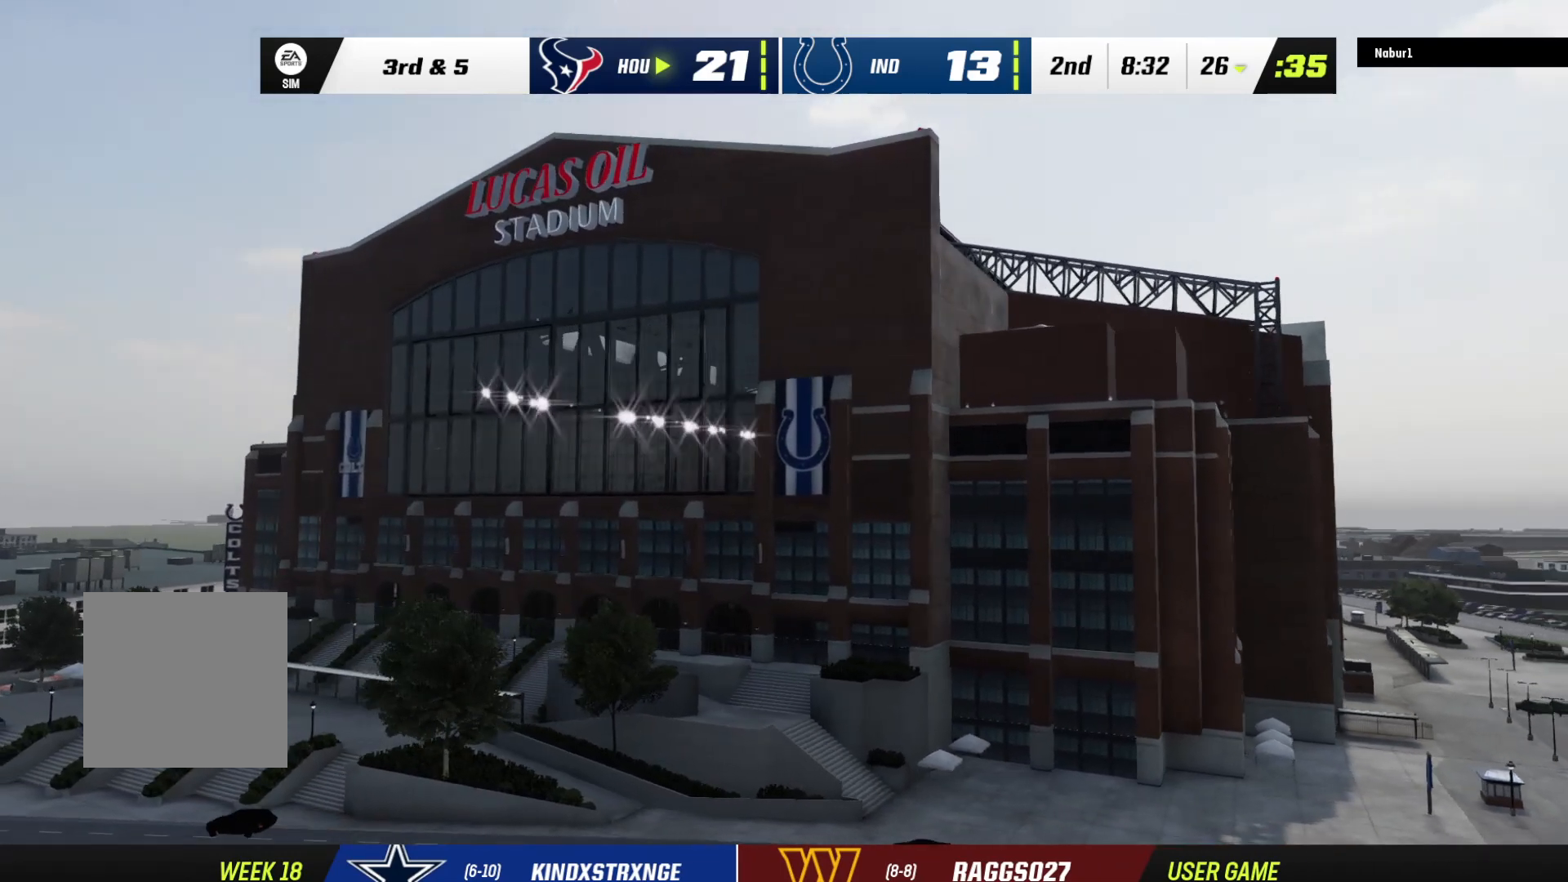
{"buttons": [], "left_stick": "center", "right_stick": "center", "events": [[67, "A", "up"], [167, "A", "down"], [267, "A", "up"], [400, "A", "down"], [433, "A", "up"]]}
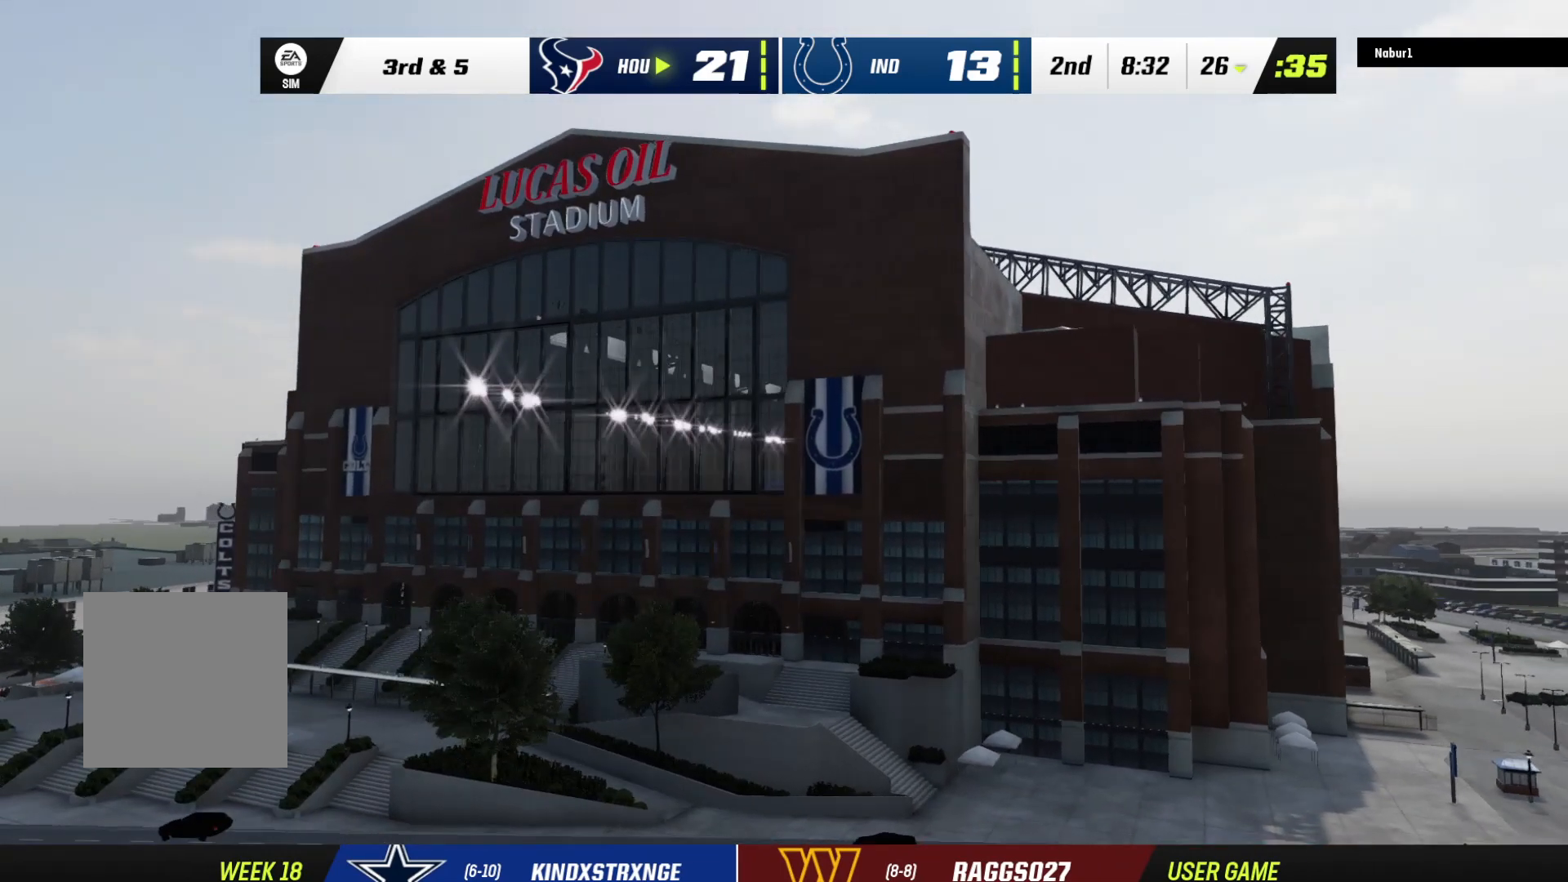
{"buttons": ["A"], "left_stick": "center", "right_stick": "center", "events": [[33, "A", "down"], [167, "A", "up"], [267, "A", "down"], [400, "A", "up"], [500, "A", "down"]]}
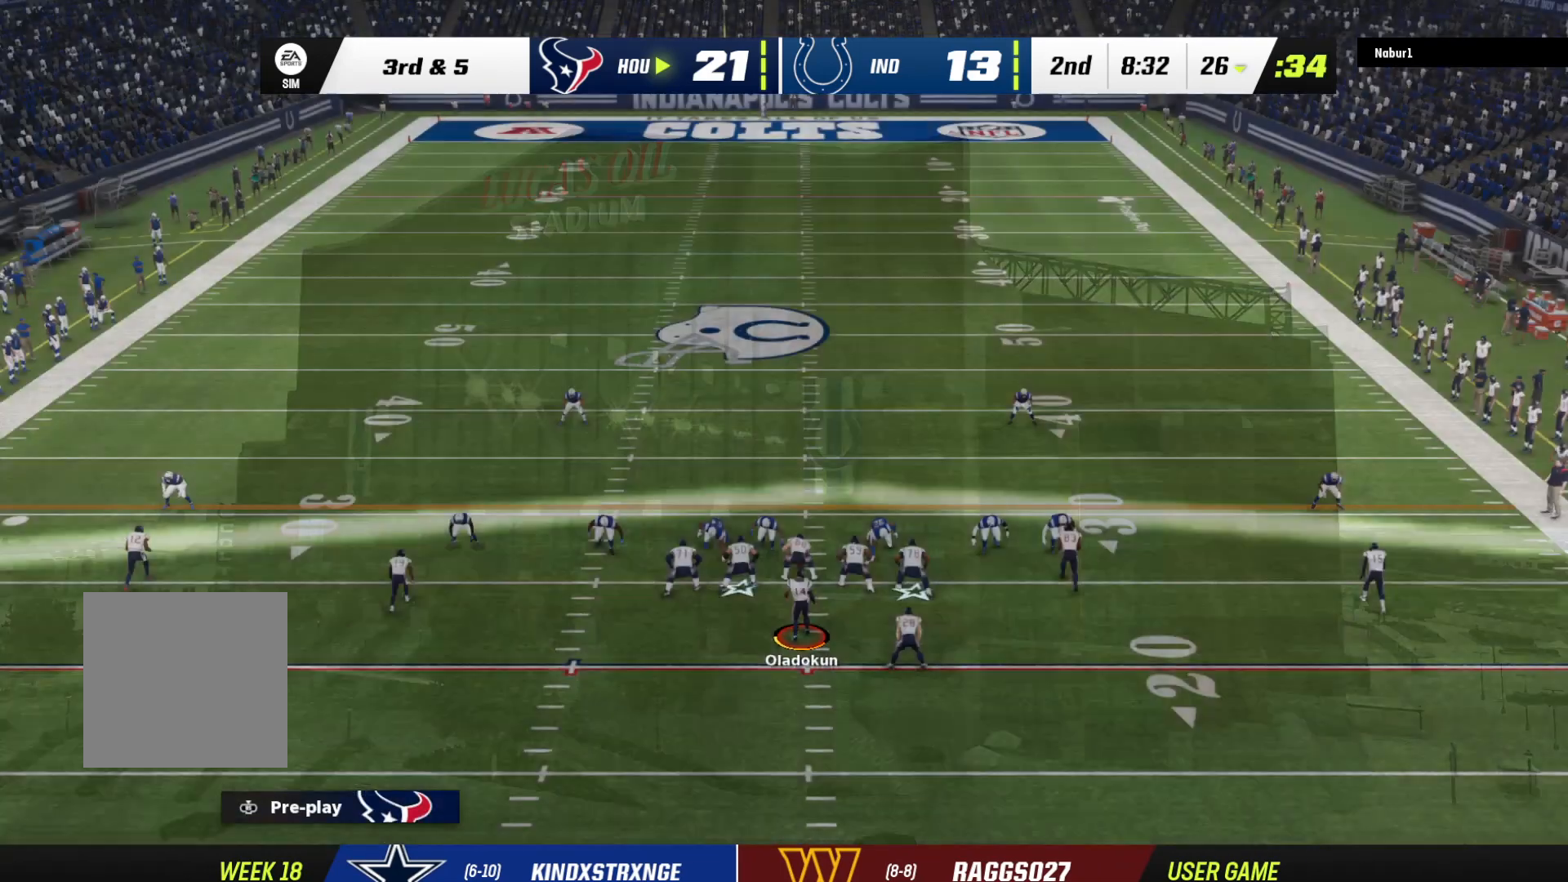
{"buttons": ["R2"], "left_stick": "center", "right_stick": "center", "events": [[33, "A", "up"], [233, "R2", "down"]]}
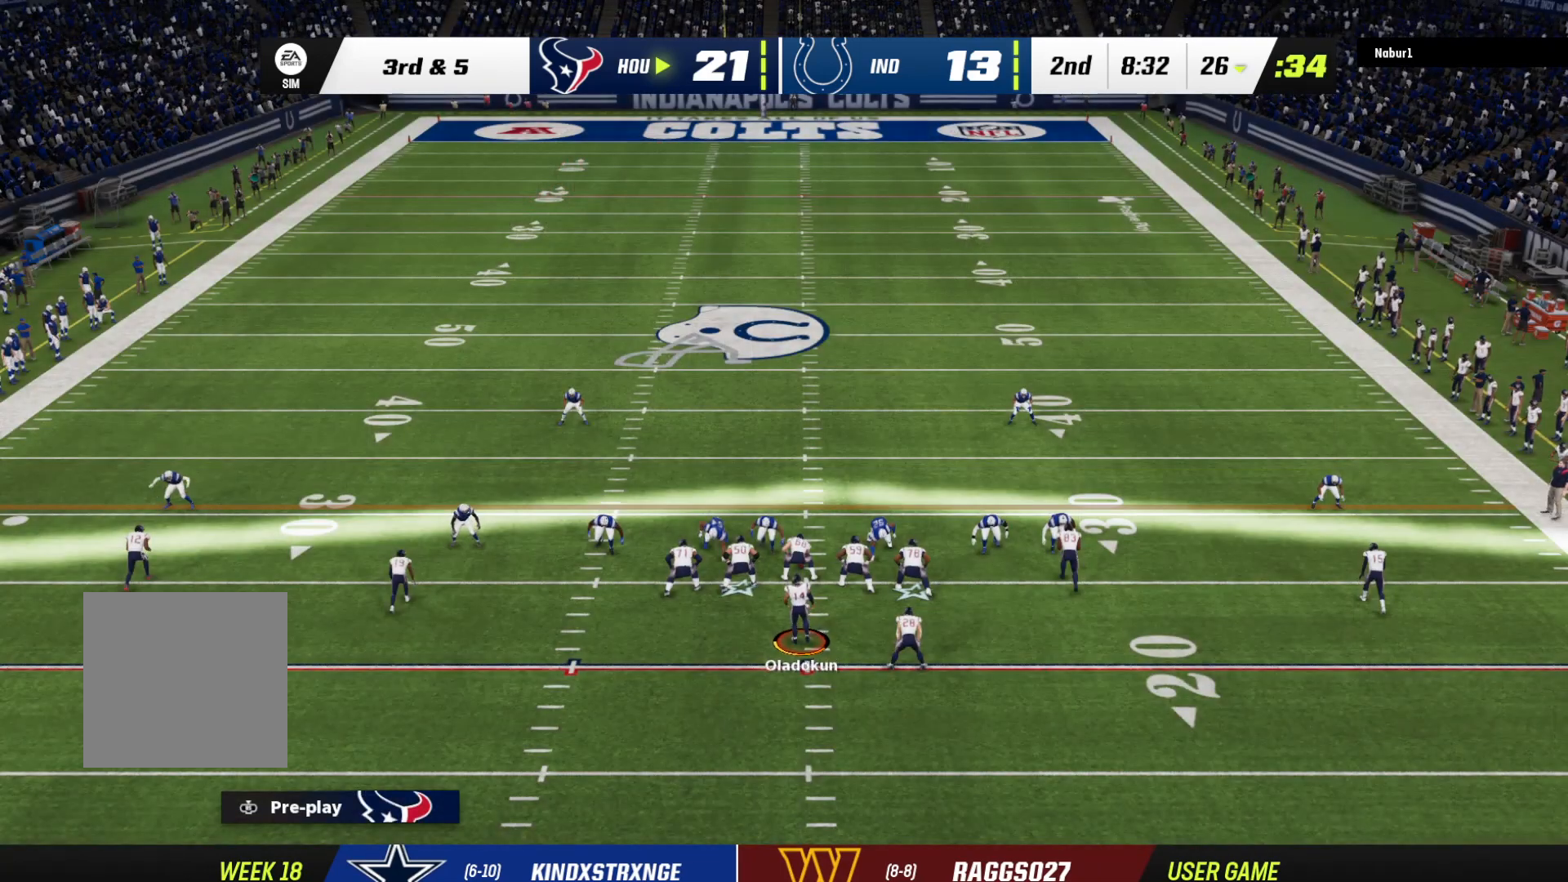
{"buttons": ["R2"], "left_stick": "center", "right_stick": "center", "events": []}
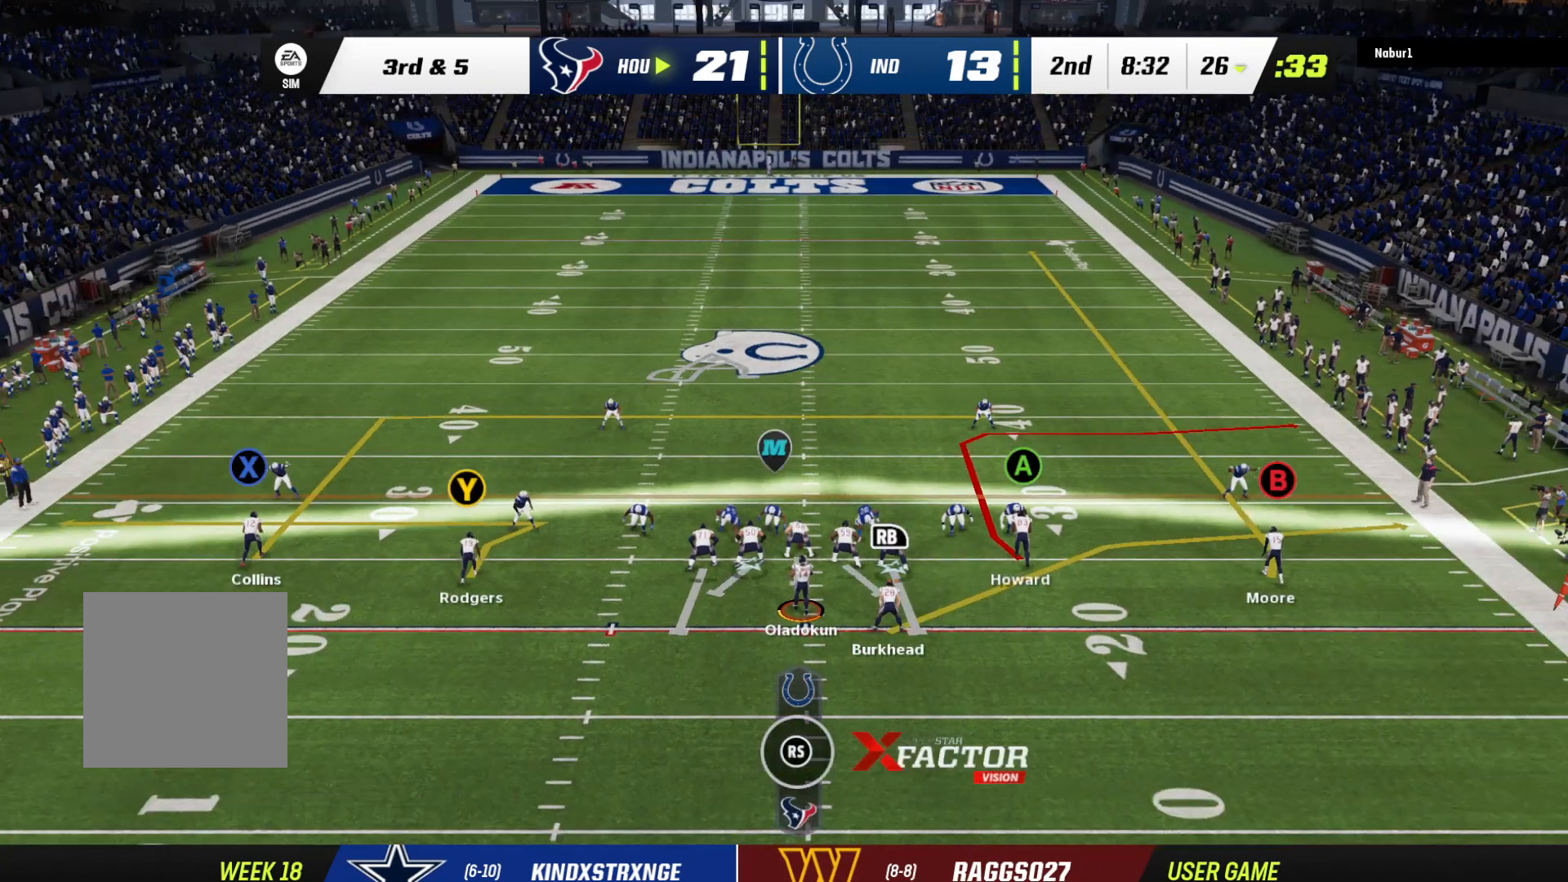
{"buttons": ["R2"], "left_stick": "center", "right_stick": "center", "events": []}
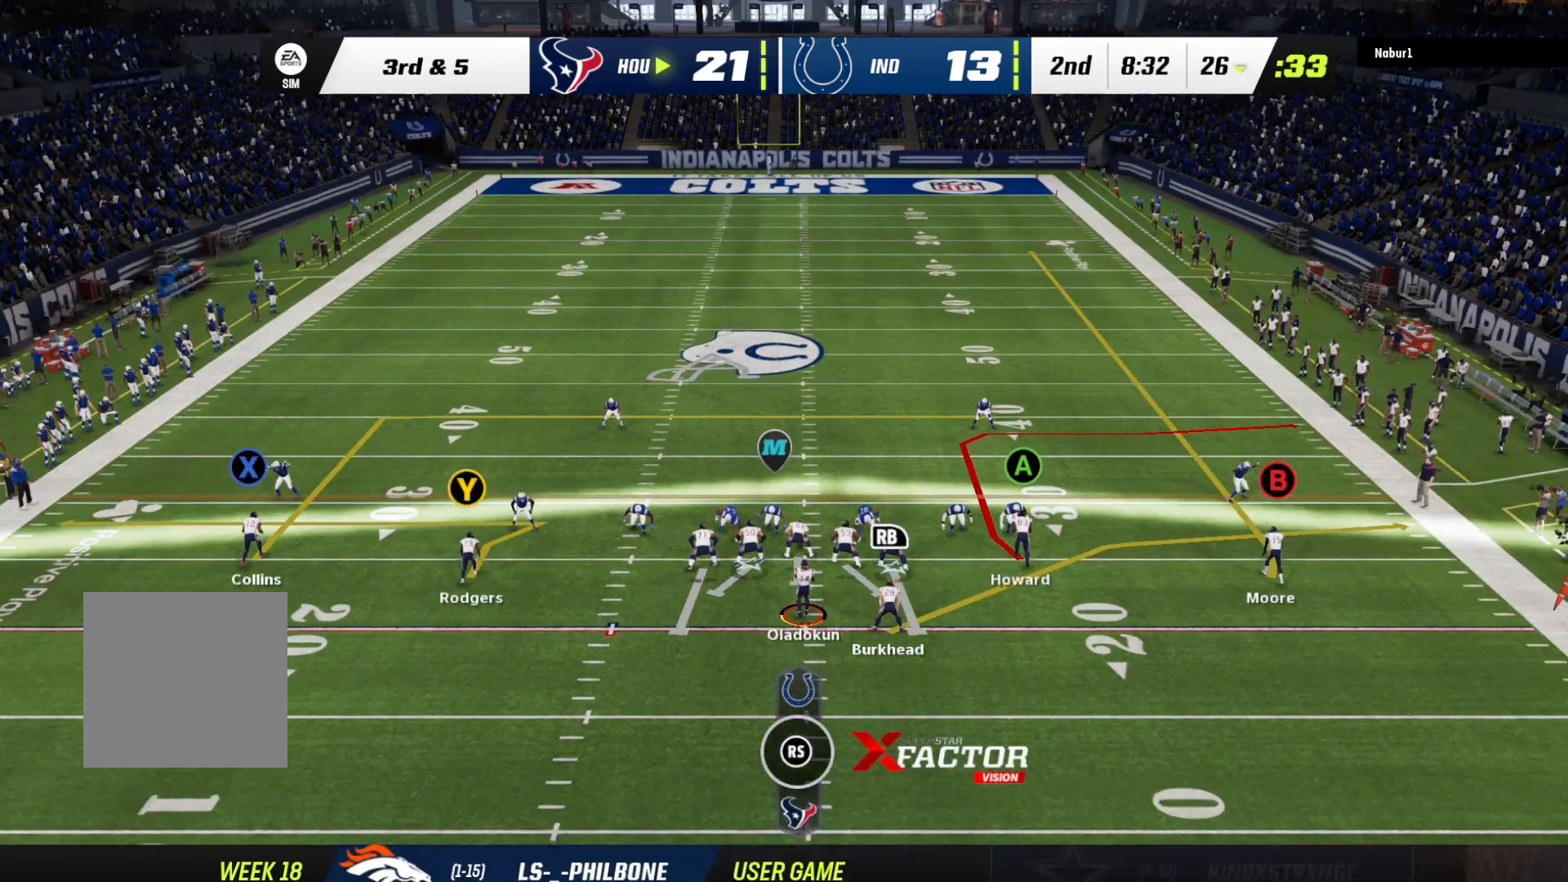
{"buttons": ["R2"], "left_stick": "center", "right_stick": "center", "events": []}
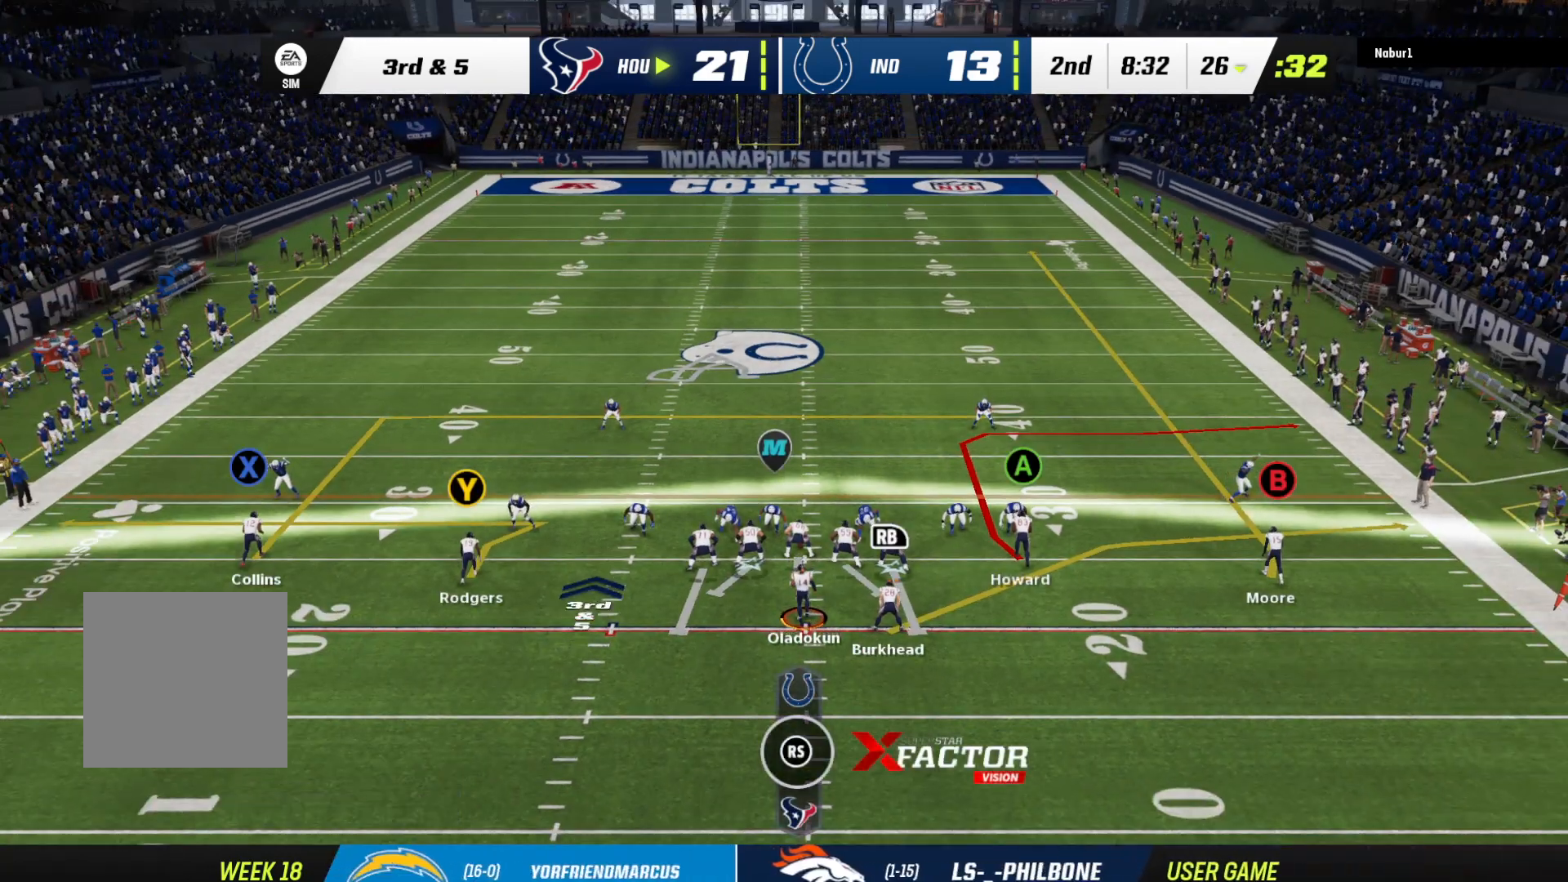
{"buttons": ["R2"], "left_stick": "center", "right_stick": "center", "events": []}
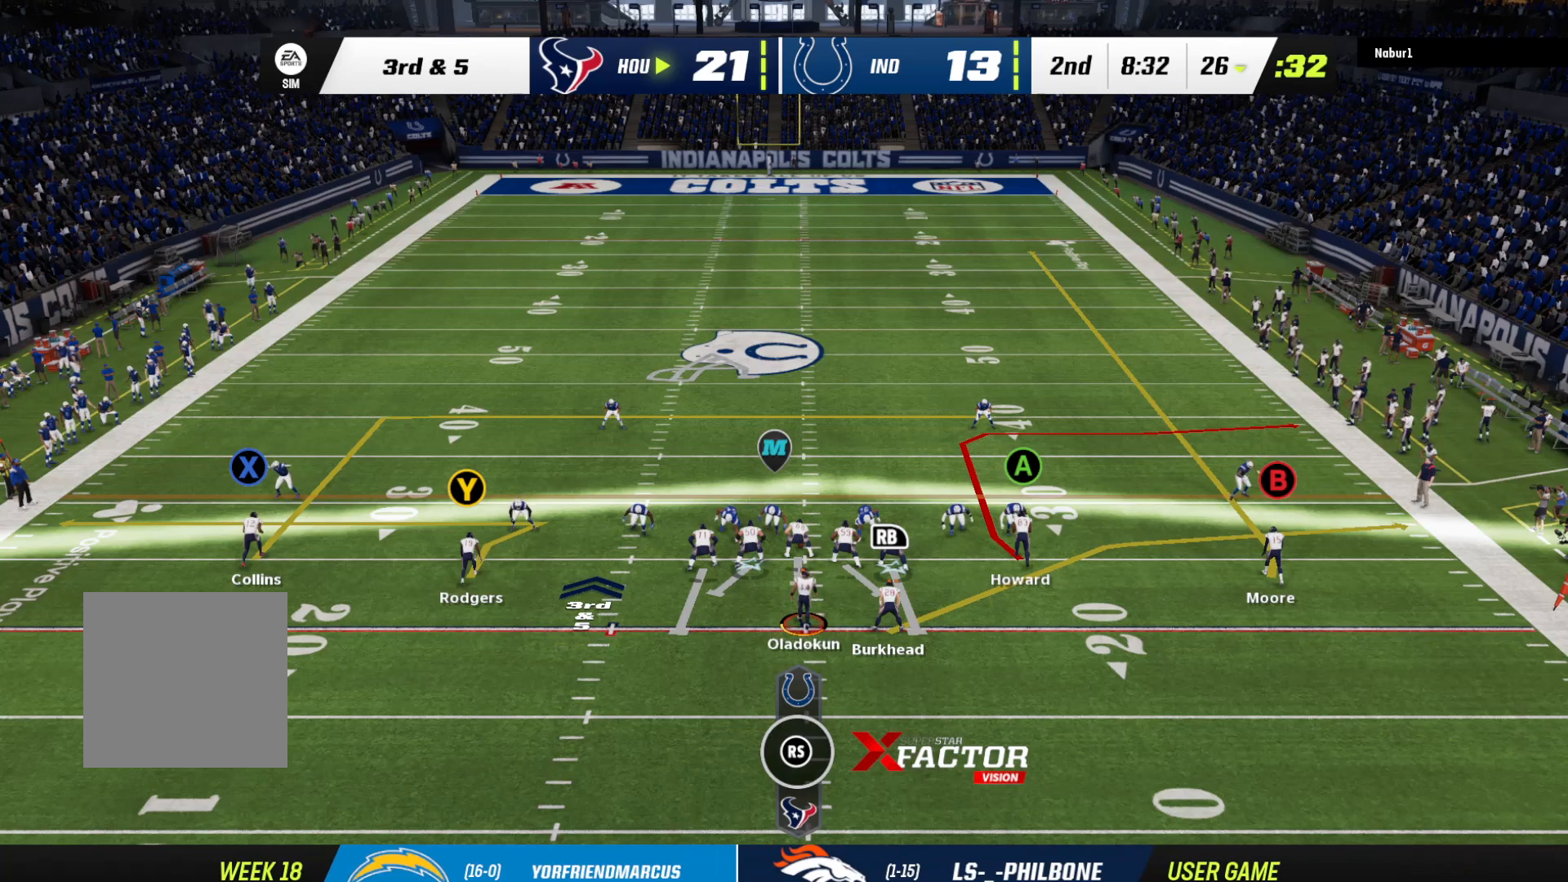
{"buttons": ["R2"], "left_stick": "center", "right_stick": "center", "events": []}
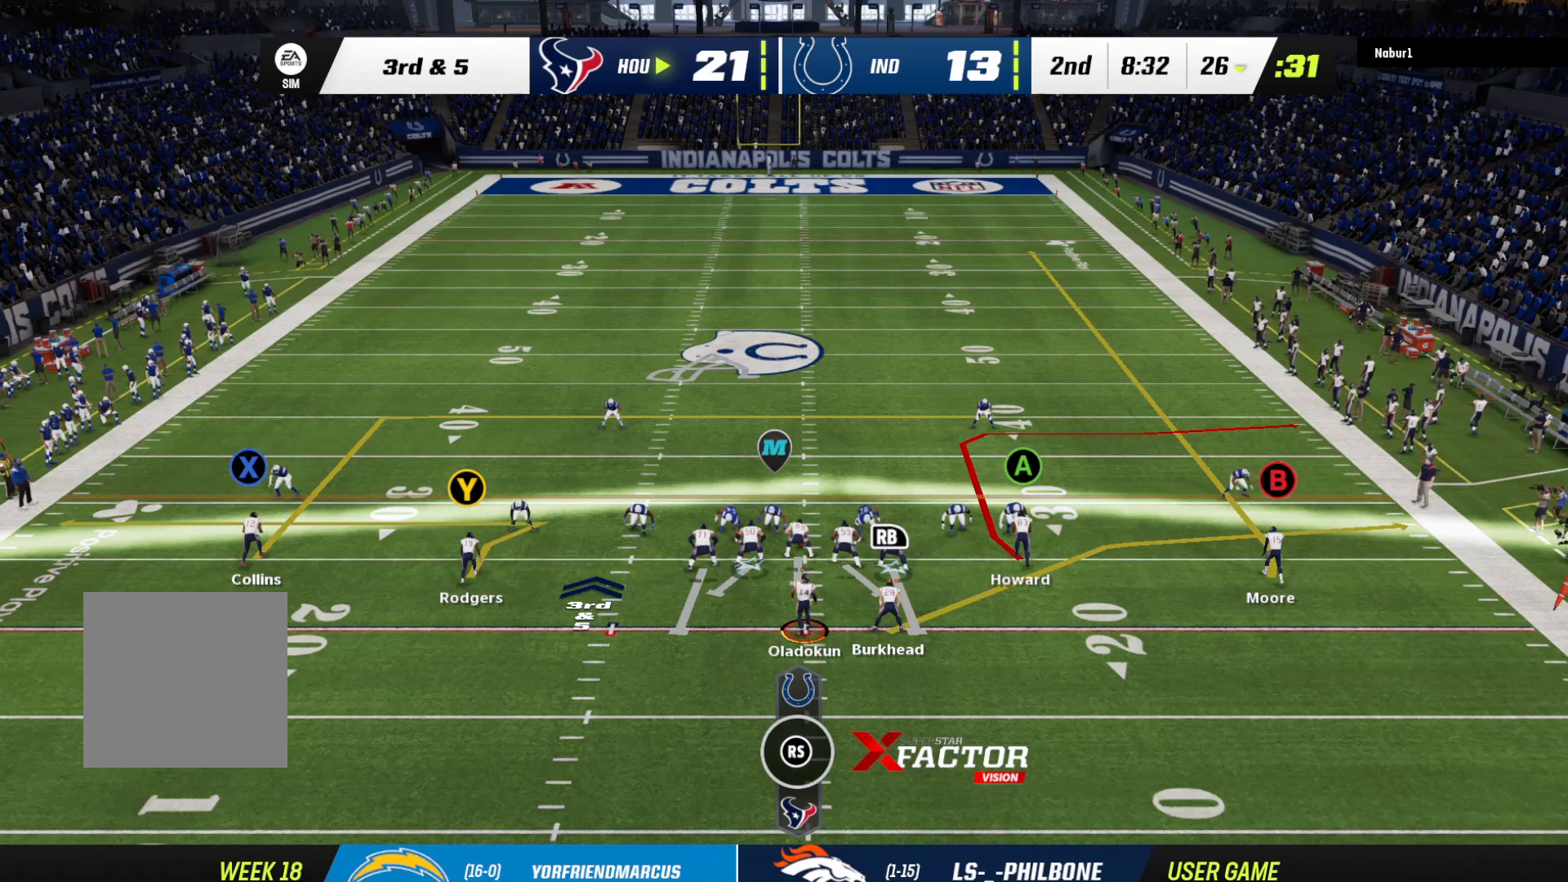
{"buttons": ["R2"], "left_stick": "center", "right_stick": "center", "events": []}
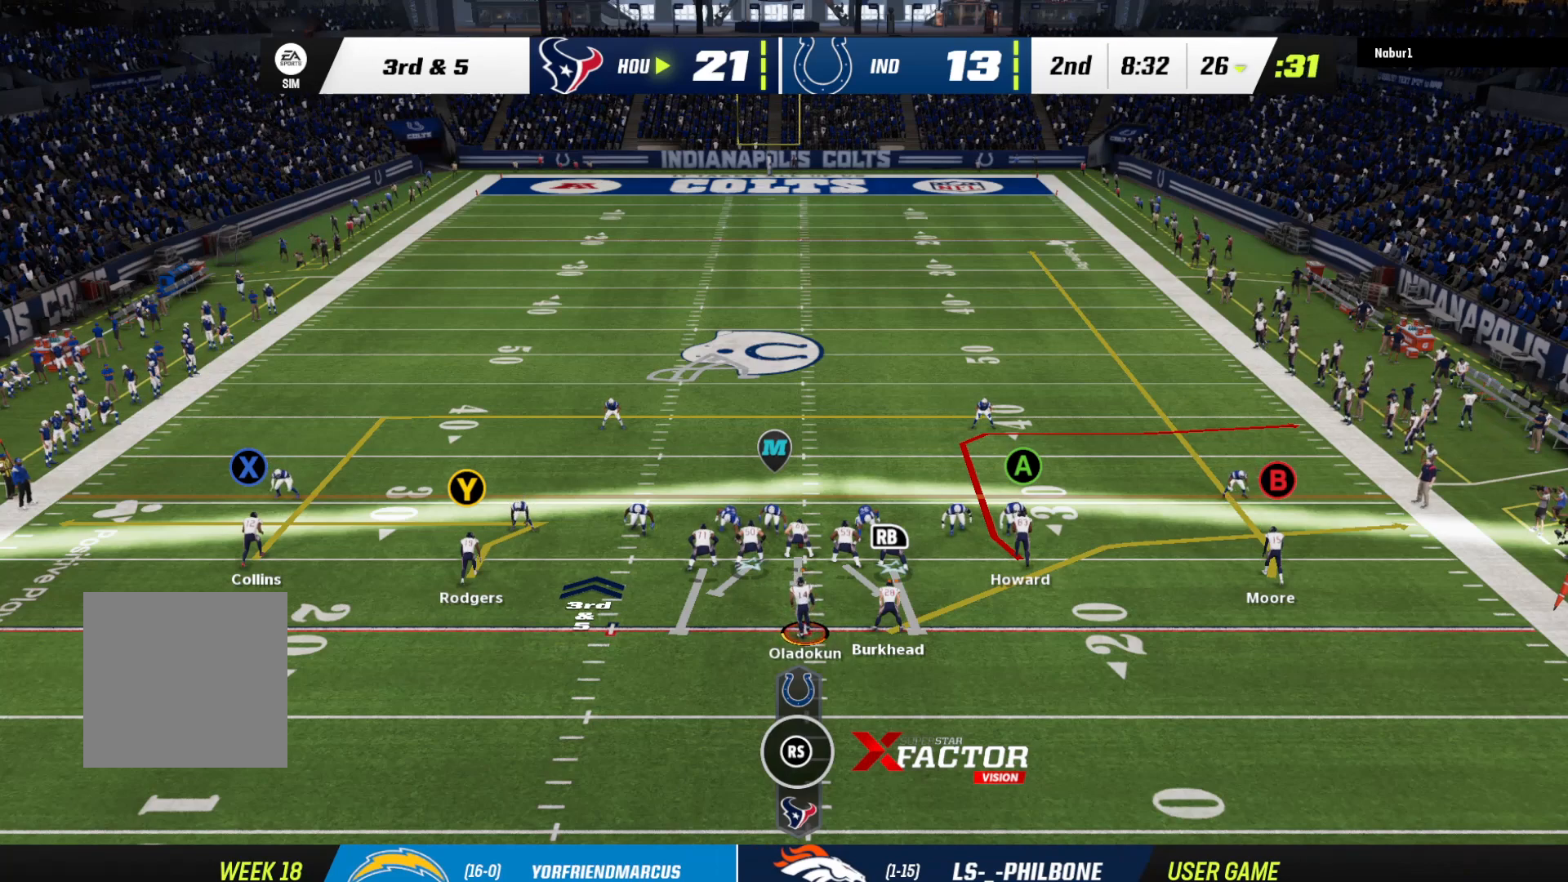
{"buttons": ["R2"], "left_stick": "center", "right_stick": "center", "events": []}
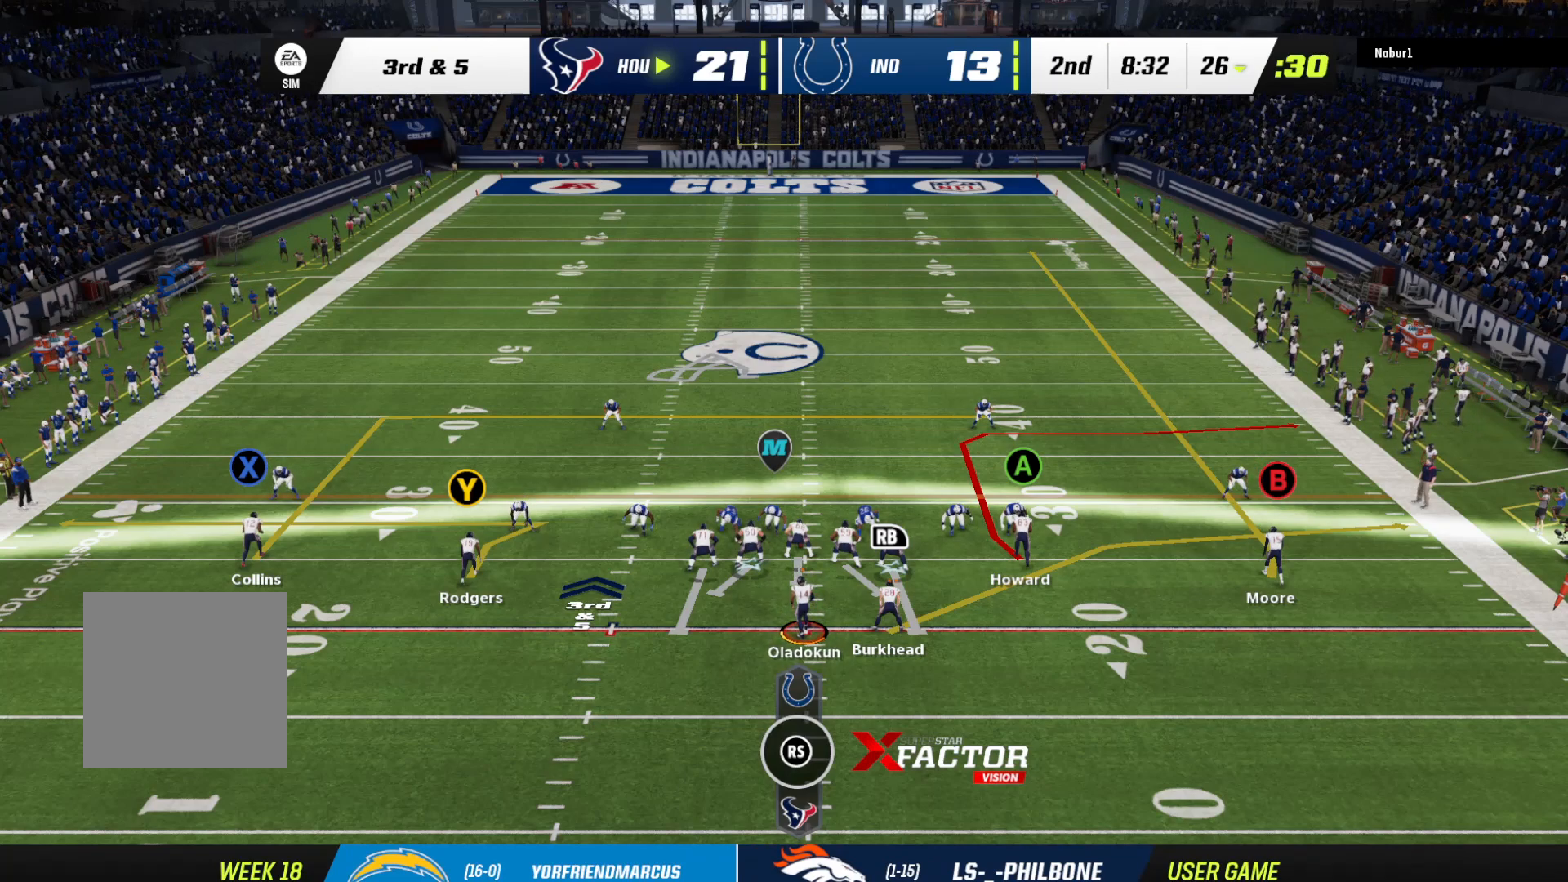
{"buttons": ["R2"], "left_stick": "center", "right_stick": "center", "events": []}
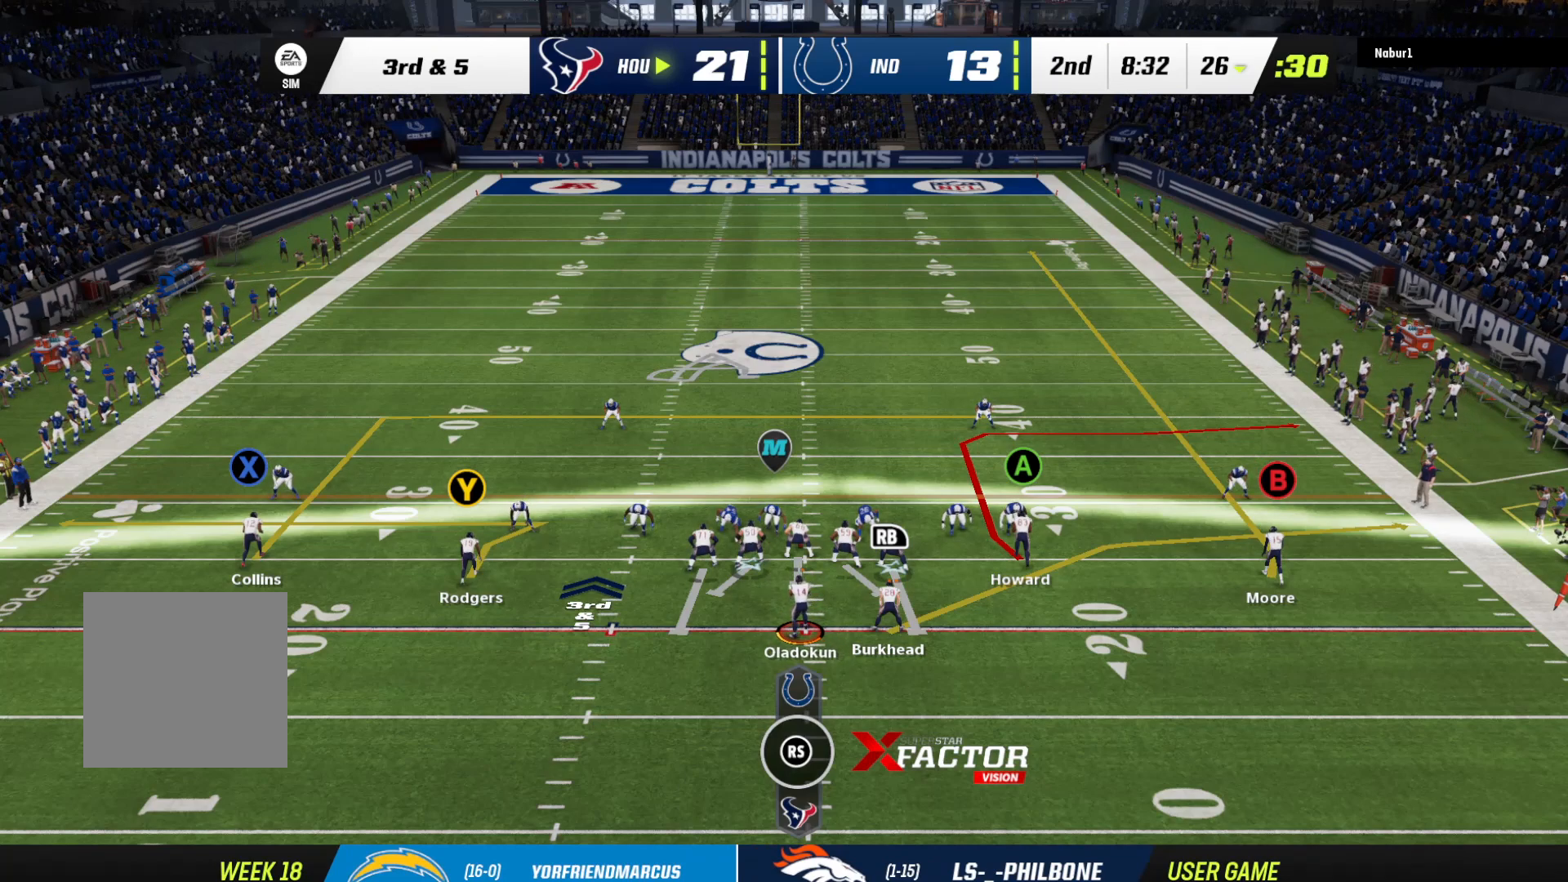
{"buttons": ["A"], "left_stick": "down", "right_stick": "center", "events": [[67, "R2", "up"], [133, "left_stick", "down"], [367, "A", "down"]]}
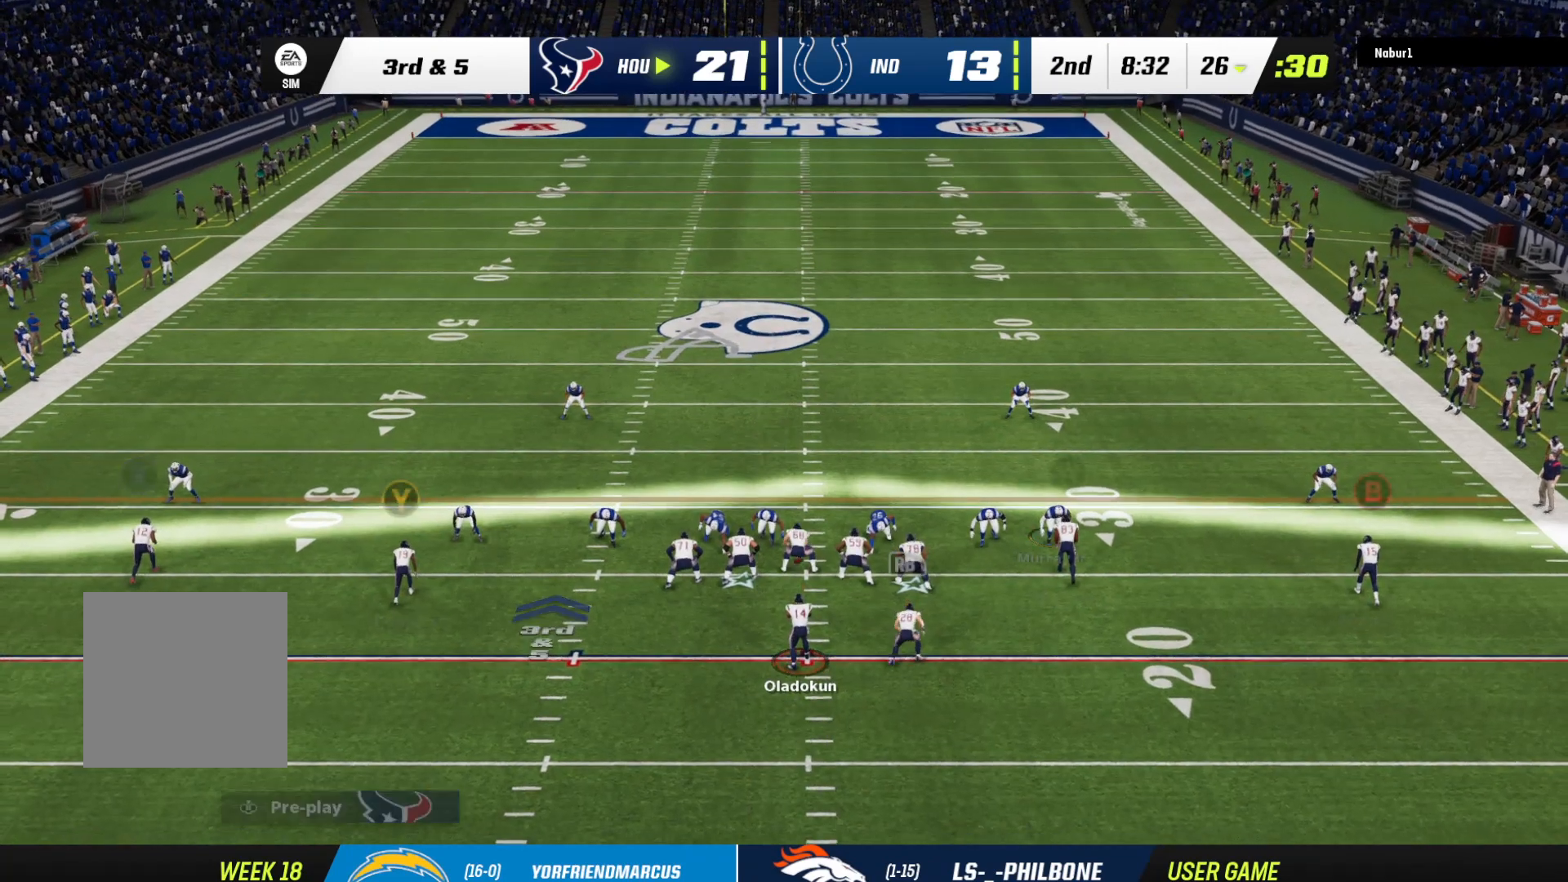
{"buttons": [], "left_stick": "down-right", "right_stick": "center", "events": [[67, "A", "up"], [367, "left_stick", "down-right"]]}
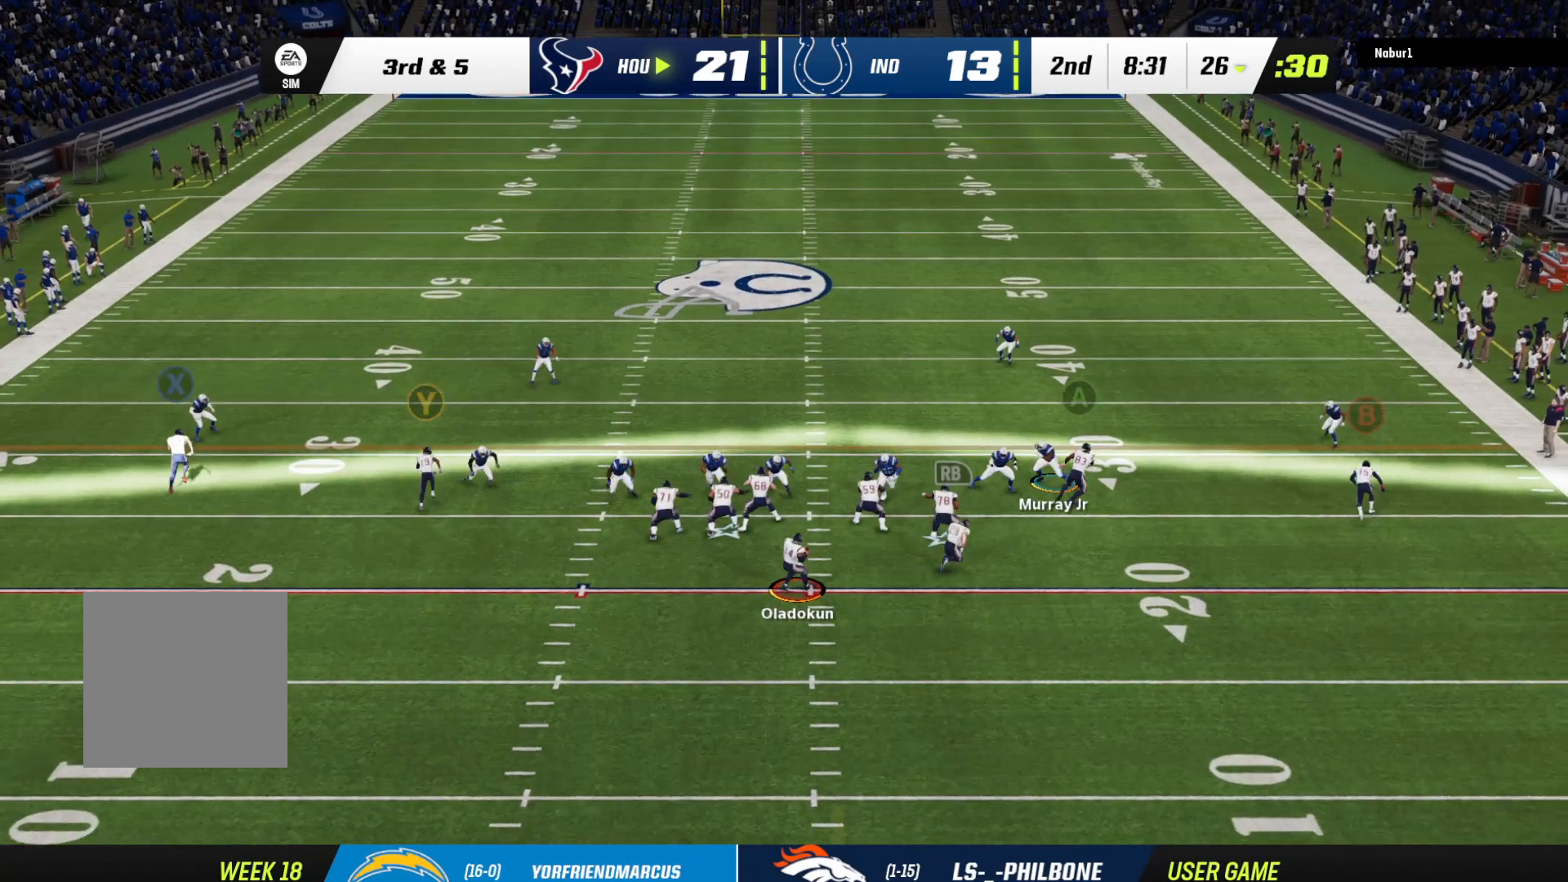
{"buttons": [], "left_stick": "down-left", "right_stick": "center", "events": [[367, "left_stick", "down-left"]]}
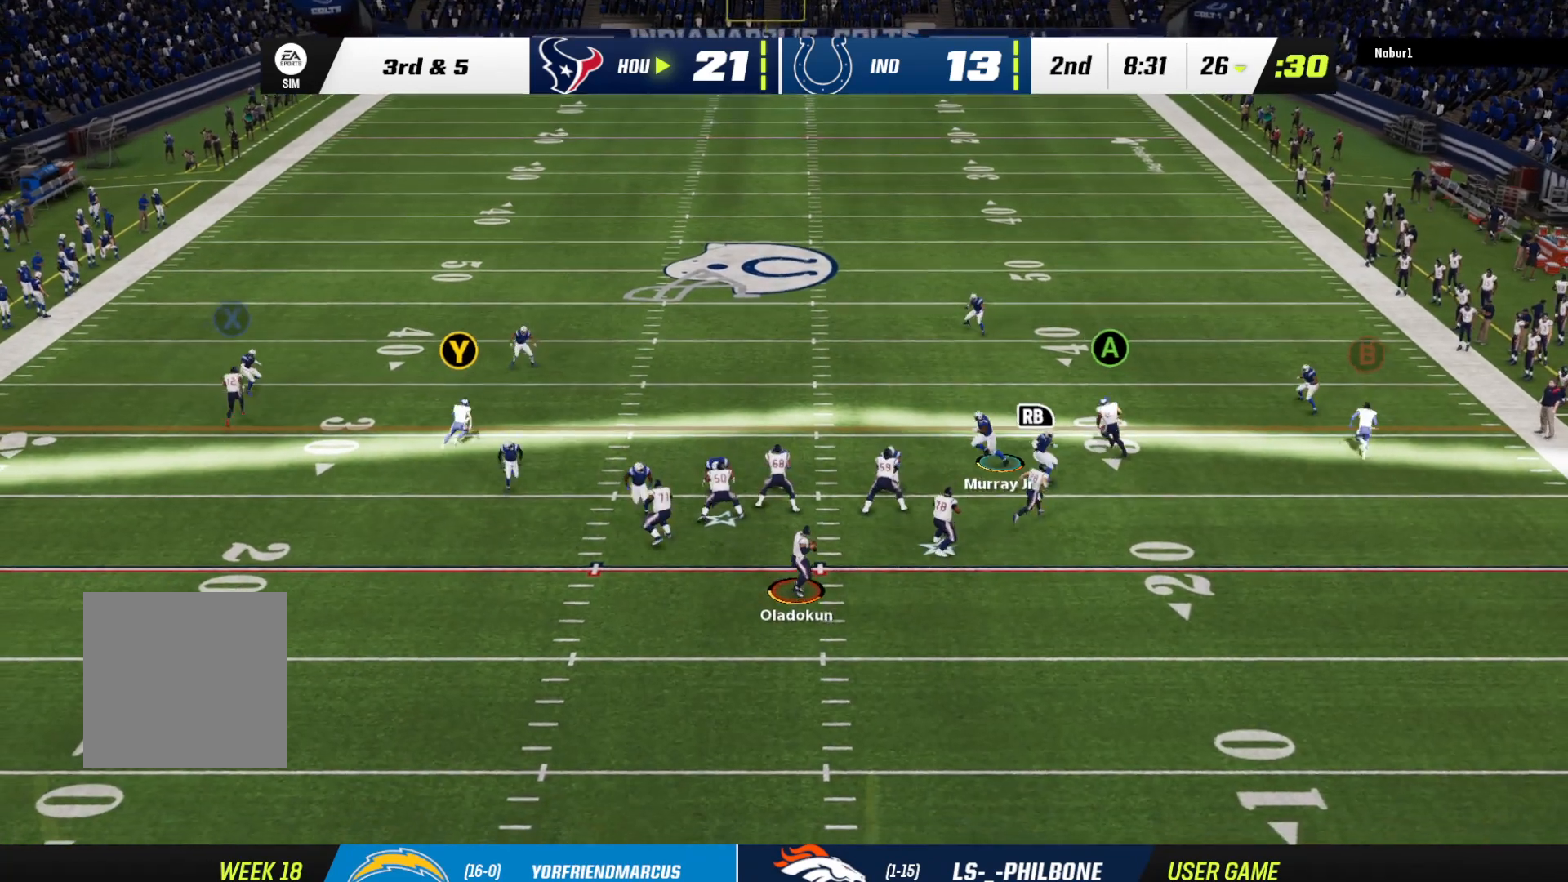
{"buttons": ["R1", "L3"], "left_stick": "up-right", "right_stick": "center", "events": [[233, "left_stick", "down"], [400, "R1", "down"], [400, "left_stick", "right"], [467, "L3", "down"], [500, "left_stick", "up-right"]]}
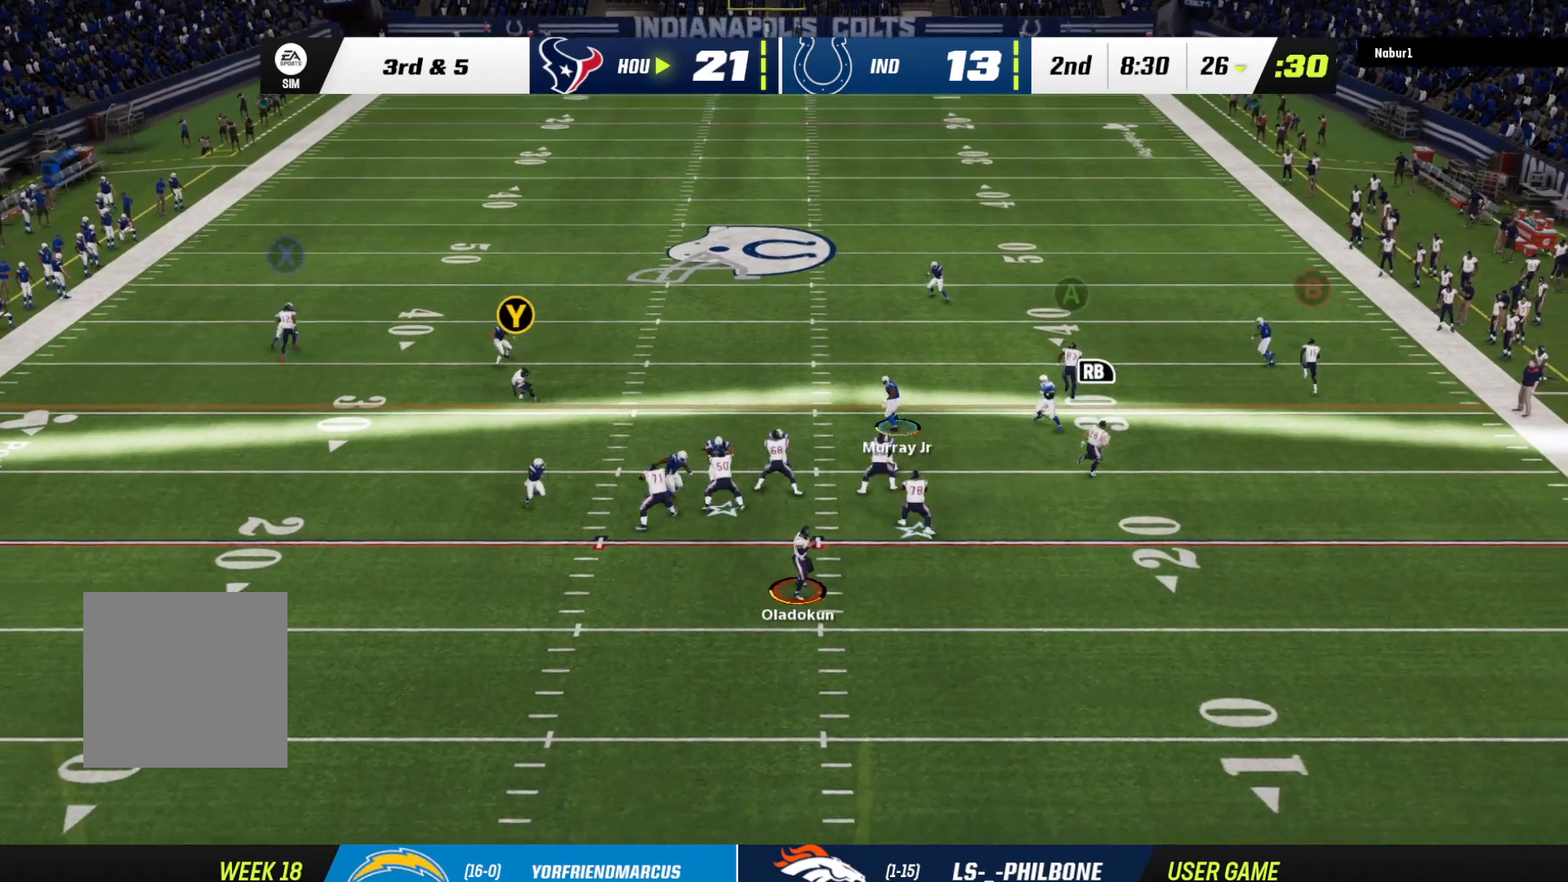
{"buttons": [], "left_stick": "up-right", "right_stick": "center", "events": [[367, "L3", "up"], [433, "R1", "up"]]}
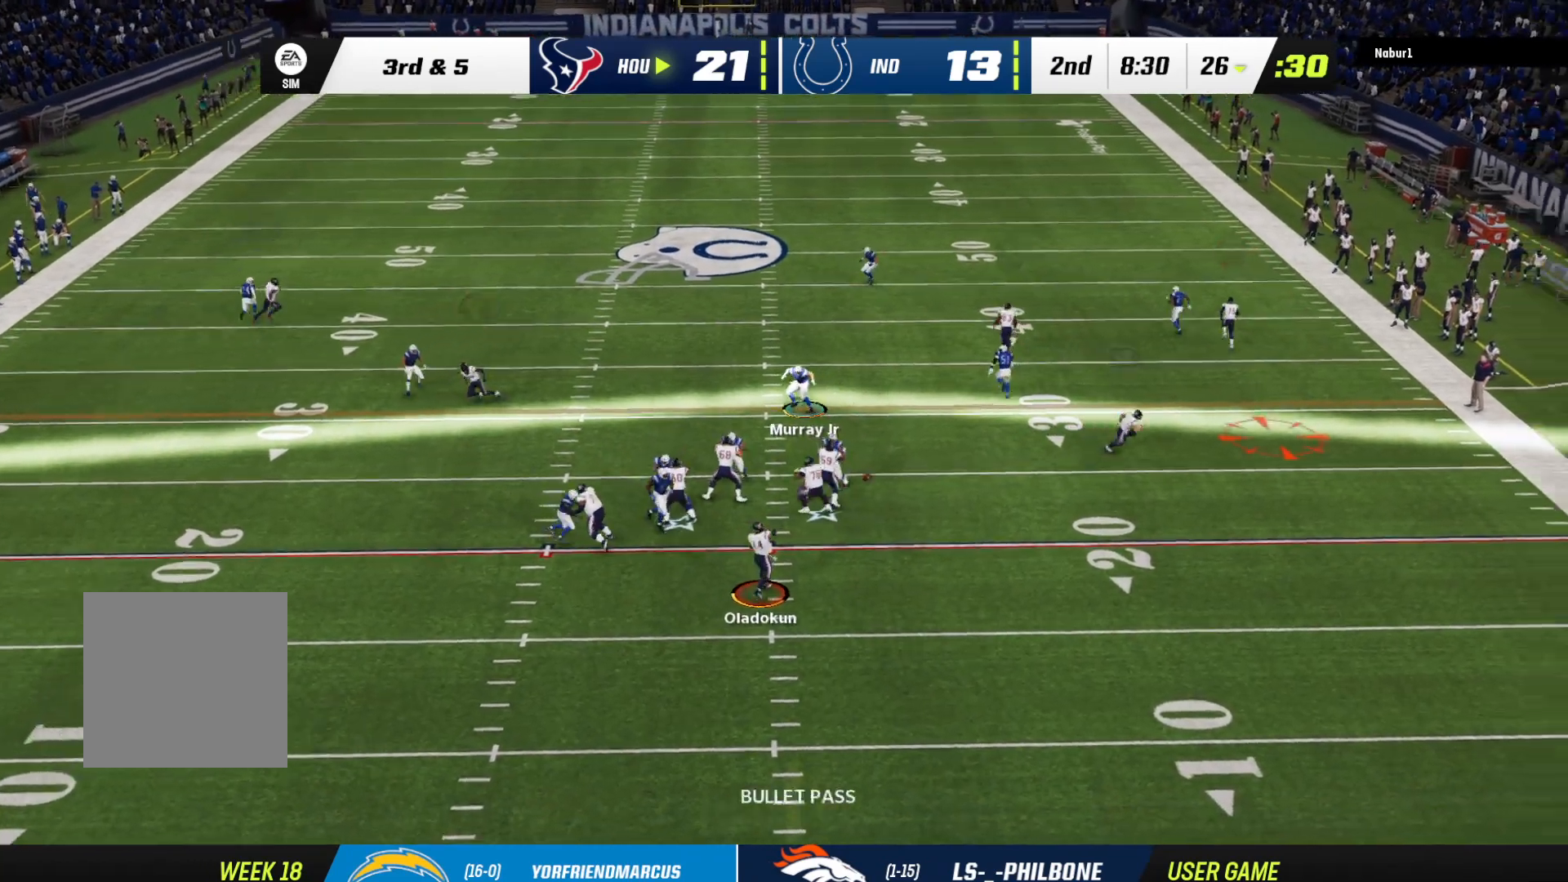
{"buttons": [], "left_stick": "up-right", "right_stick": "center", "events": [[33, "X", "down"], [233, "X", "up"]]}